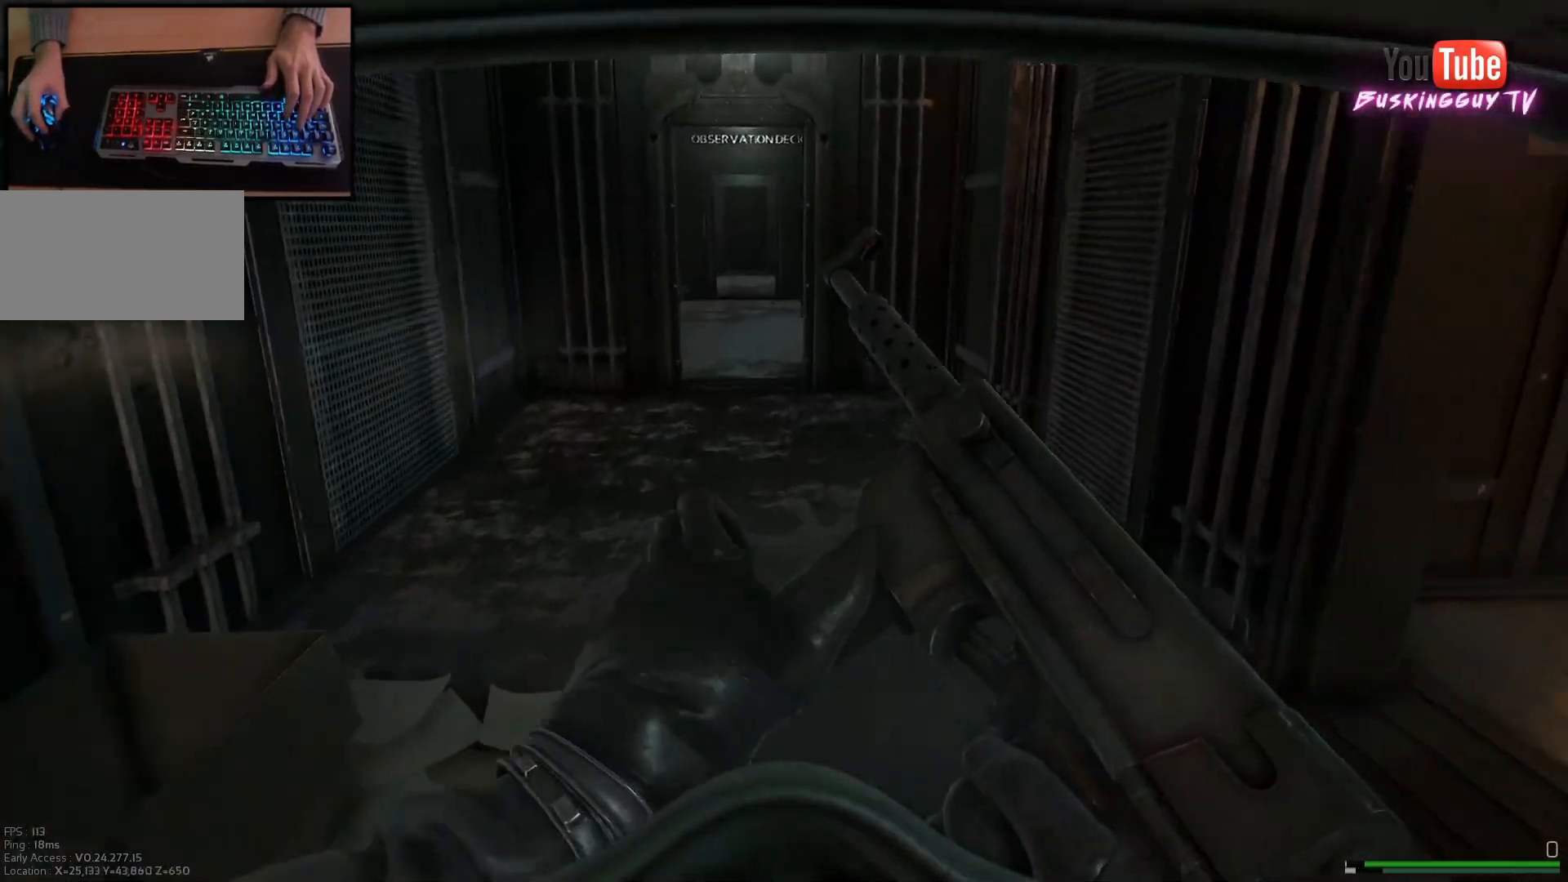
Gameplay with keyboard and mouse; each line is a JSON object with the keys and mouse buttons held at the frame after it. "events" lists presses ("down") and releases ("up") of "a", "ctrl", "d", "e", "q", "s", "shift", "space", "w", "mouse_left", "mouse_wheel", "mouse_right", "mouse_mb4" and "mouse_mb5" between this image and that frame as [ms after this image, input, new state], when the widget could be followed in between. "mouse_left", "mouse_wheel", "mouse_right", "mouse_mb4", "mouse_mb5" = the "left", "wheel", "right", "mb4", "mb5" buttons of the "mouse" list. No other keys are recorded. "wheel" means that the mouse wheel is clicked or scrolled. Mouse movement is not recorded.
{"keys": ["shift", "w"], "mouse": [], "events": [[201, "a", "down"], [351, "a", "up"]]}
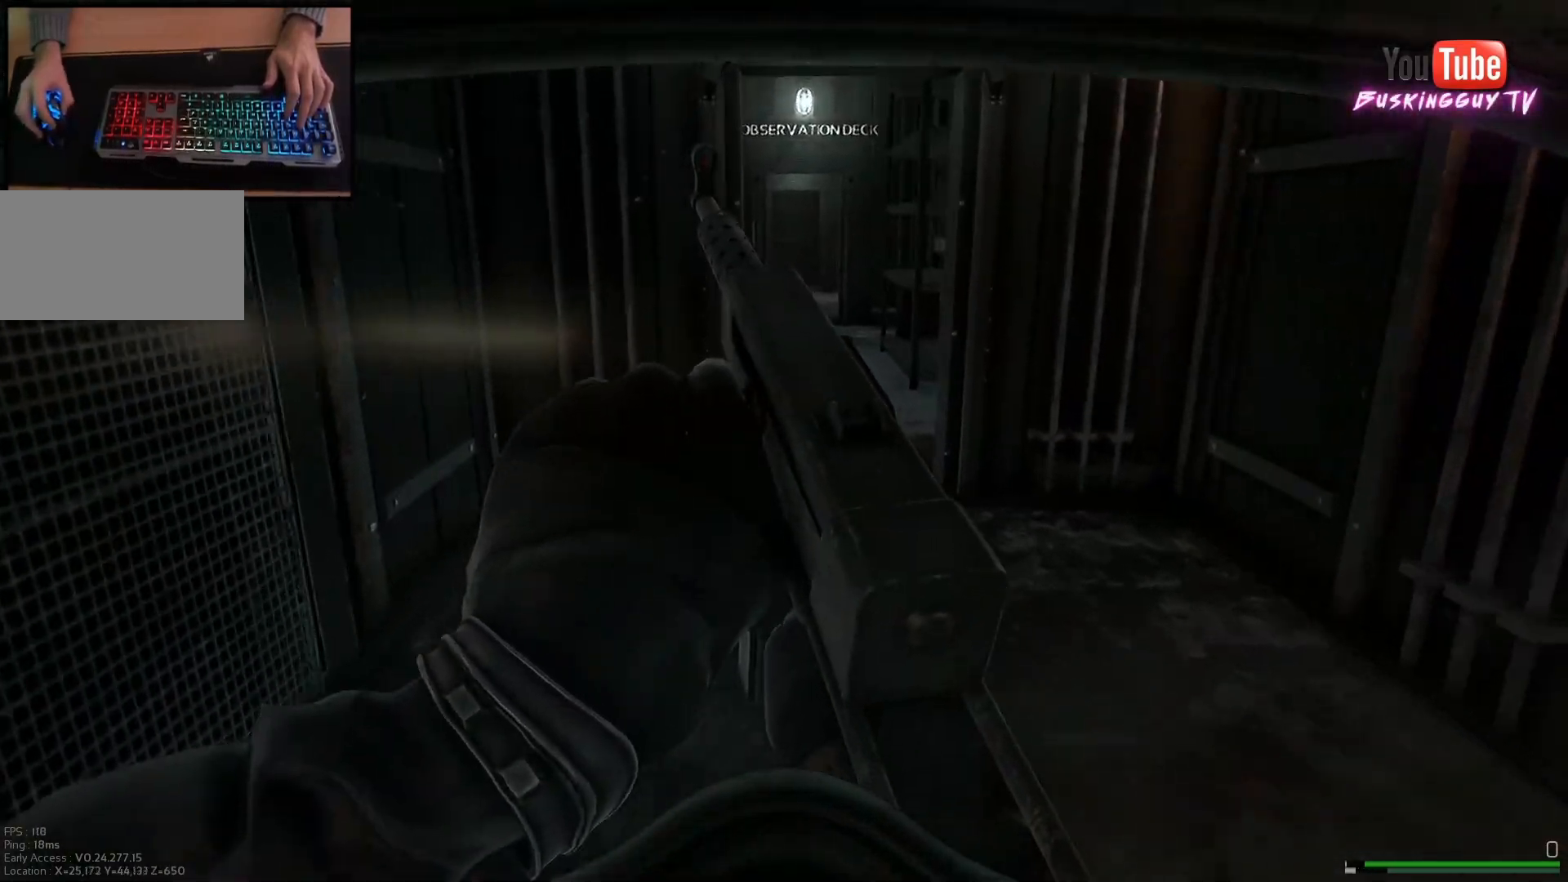
{"keys": ["a", "shift", "w"], "mouse": [], "events": [[33, "a", "down"]]}
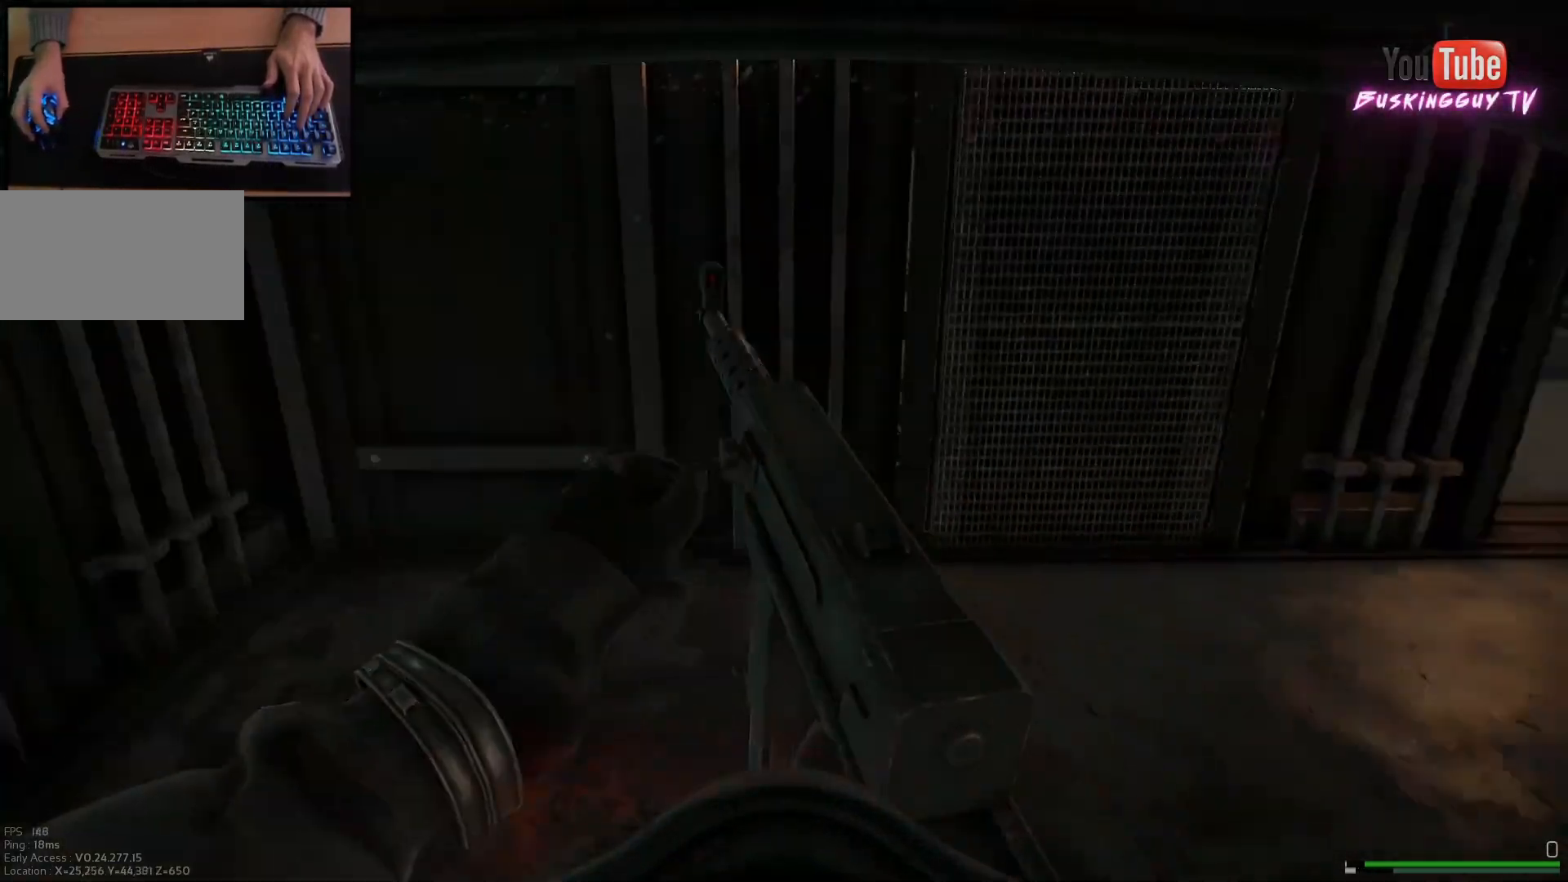
{"keys": ["d", "shift", "w"], "mouse": [], "events": [[50, "a", "up"], [317, "d", "down"]]}
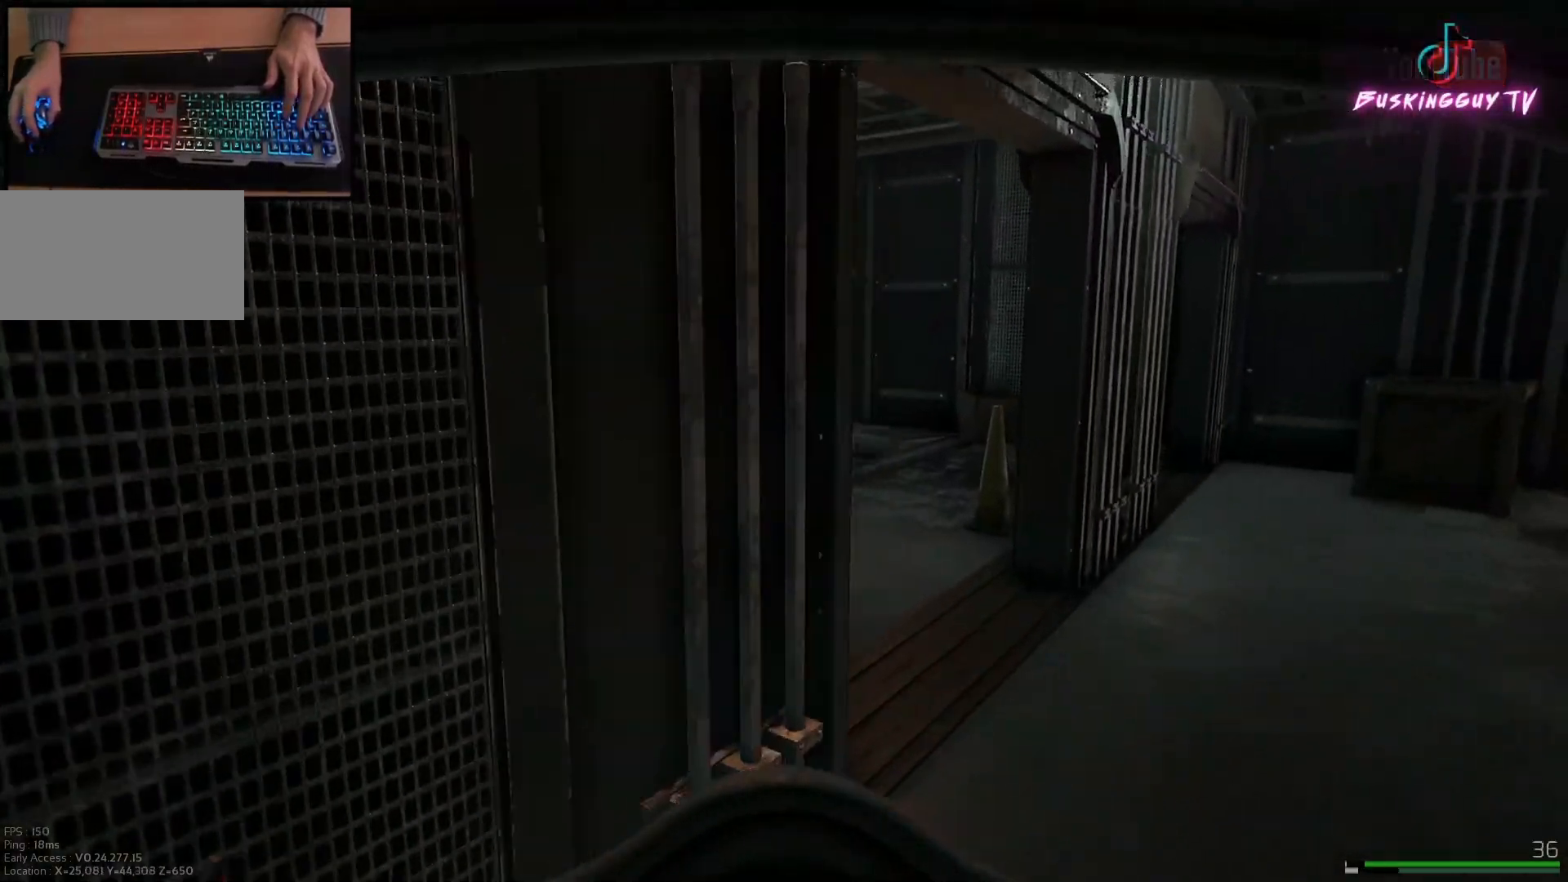
{"keys": ["shift", "w"], "mouse": [], "events": [[334, "d", "up"]]}
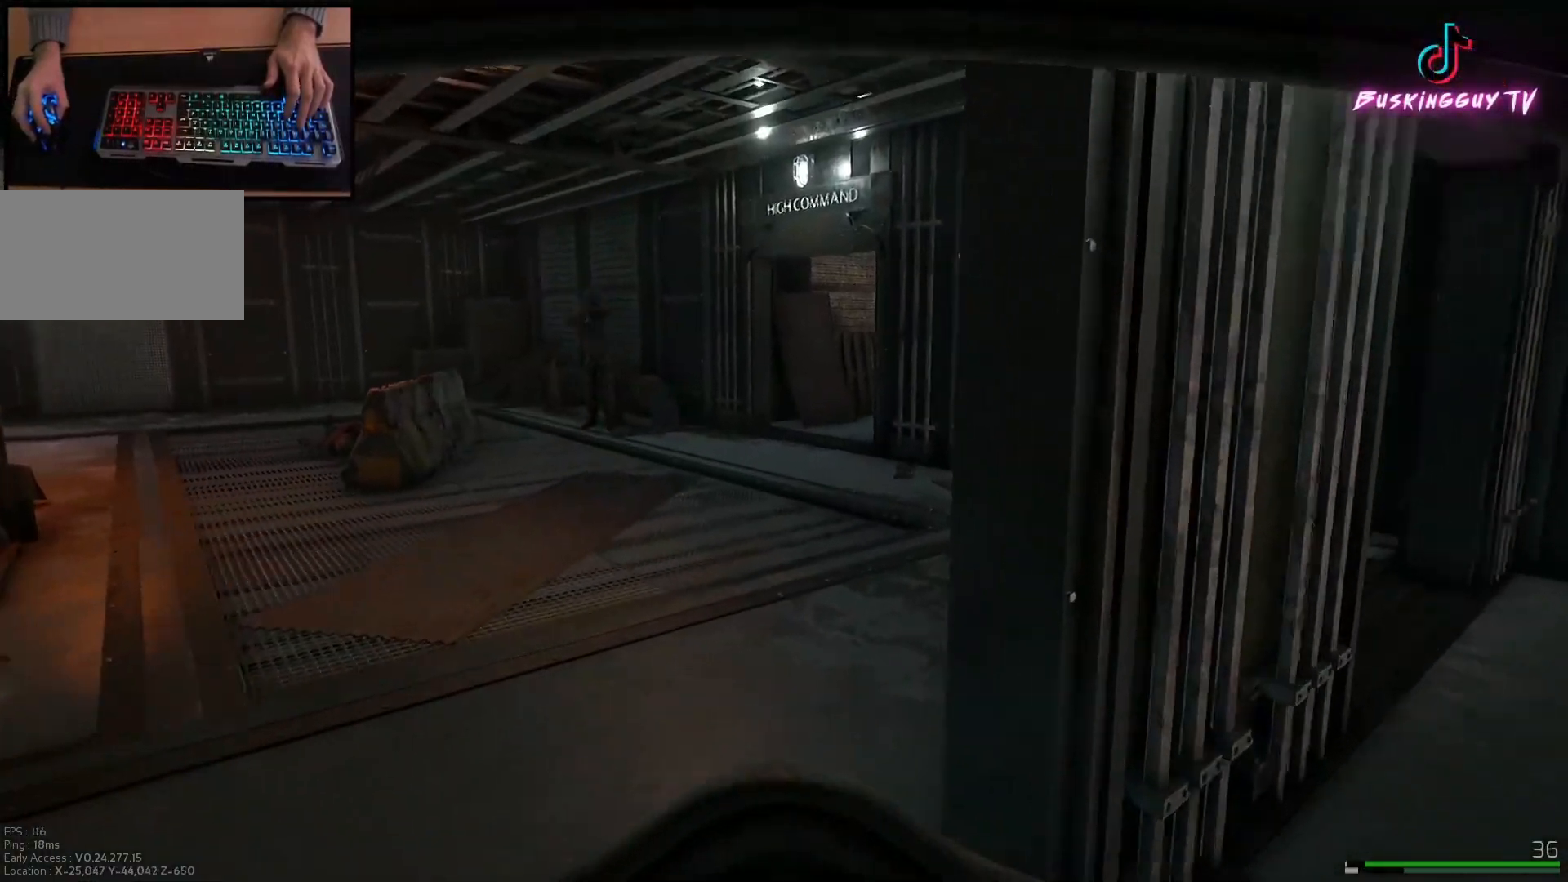
{"keys": ["d", "w"], "mouse": ["left", "right"], "events": [[101, "a", "down"], [251, "a", "up"], [317, "d", "down"], [317, "shift", "up"], [334, "mouse_right", "down"], [468, "mouse_left", "down"]]}
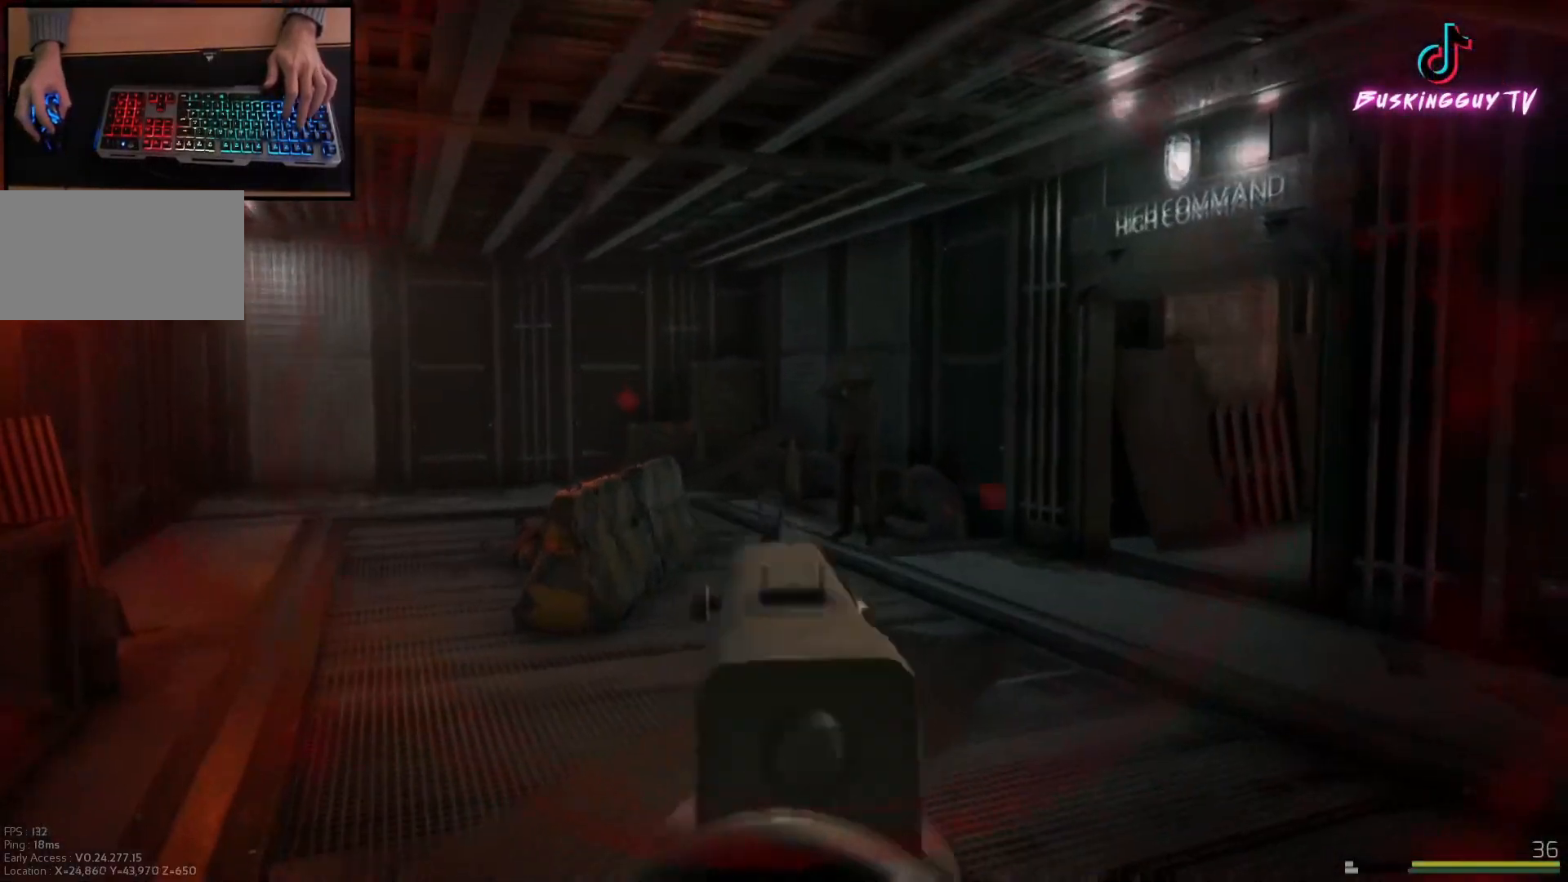
{"keys": ["w"], "mouse": ["left", "right"], "events": [[384, "d", "up"]]}
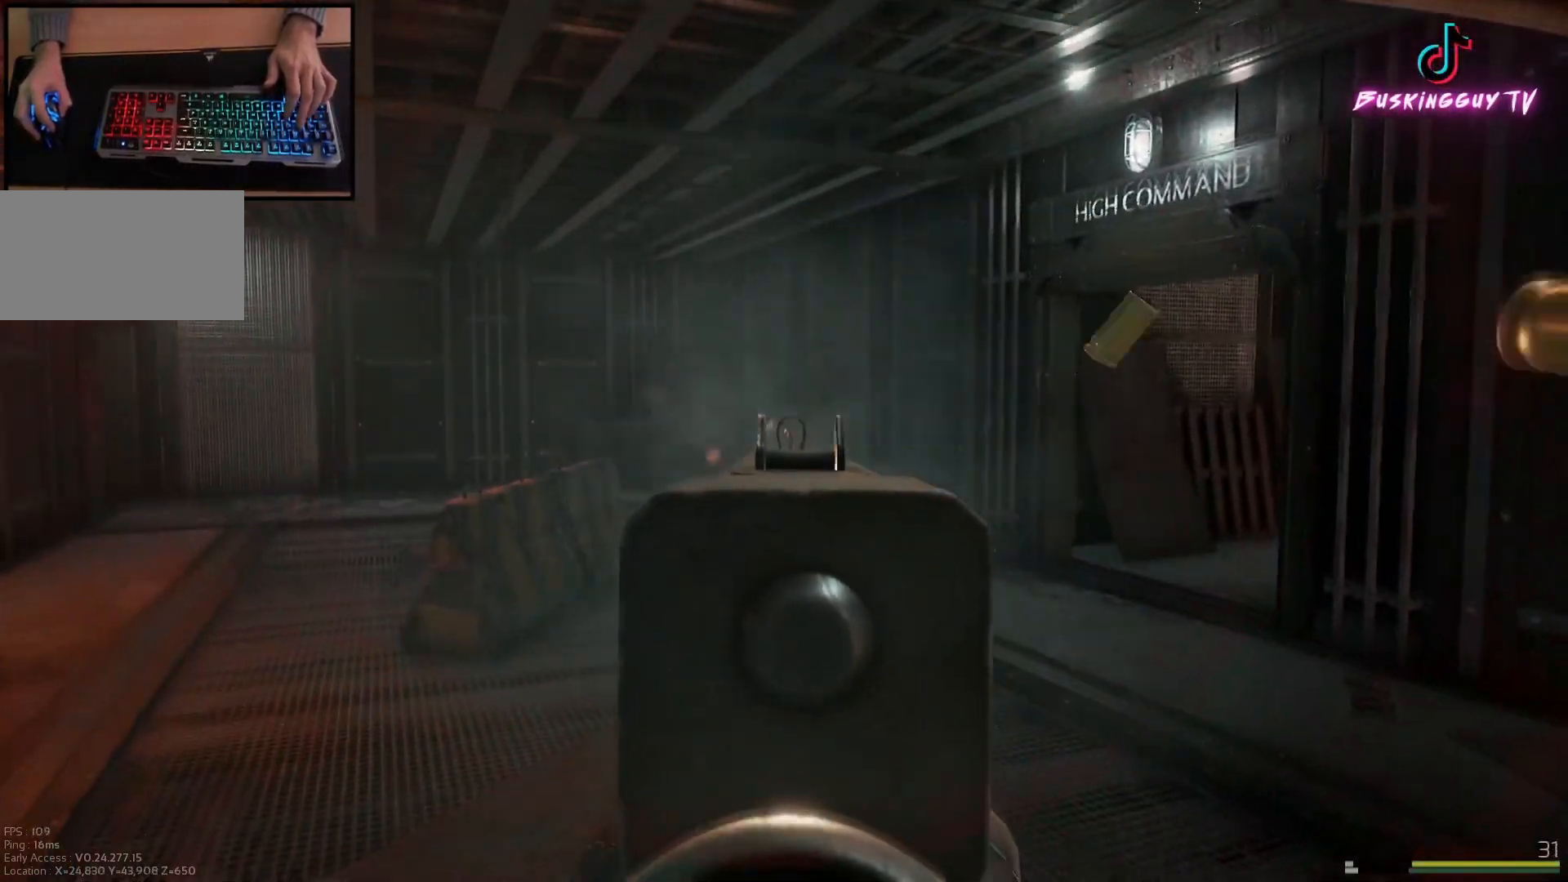
{"keys": ["shift", "w"], "mouse": [], "events": [[217, "mouse_right", "up"], [234, "mouse_left", "up"], [284, "shift", "down"]]}
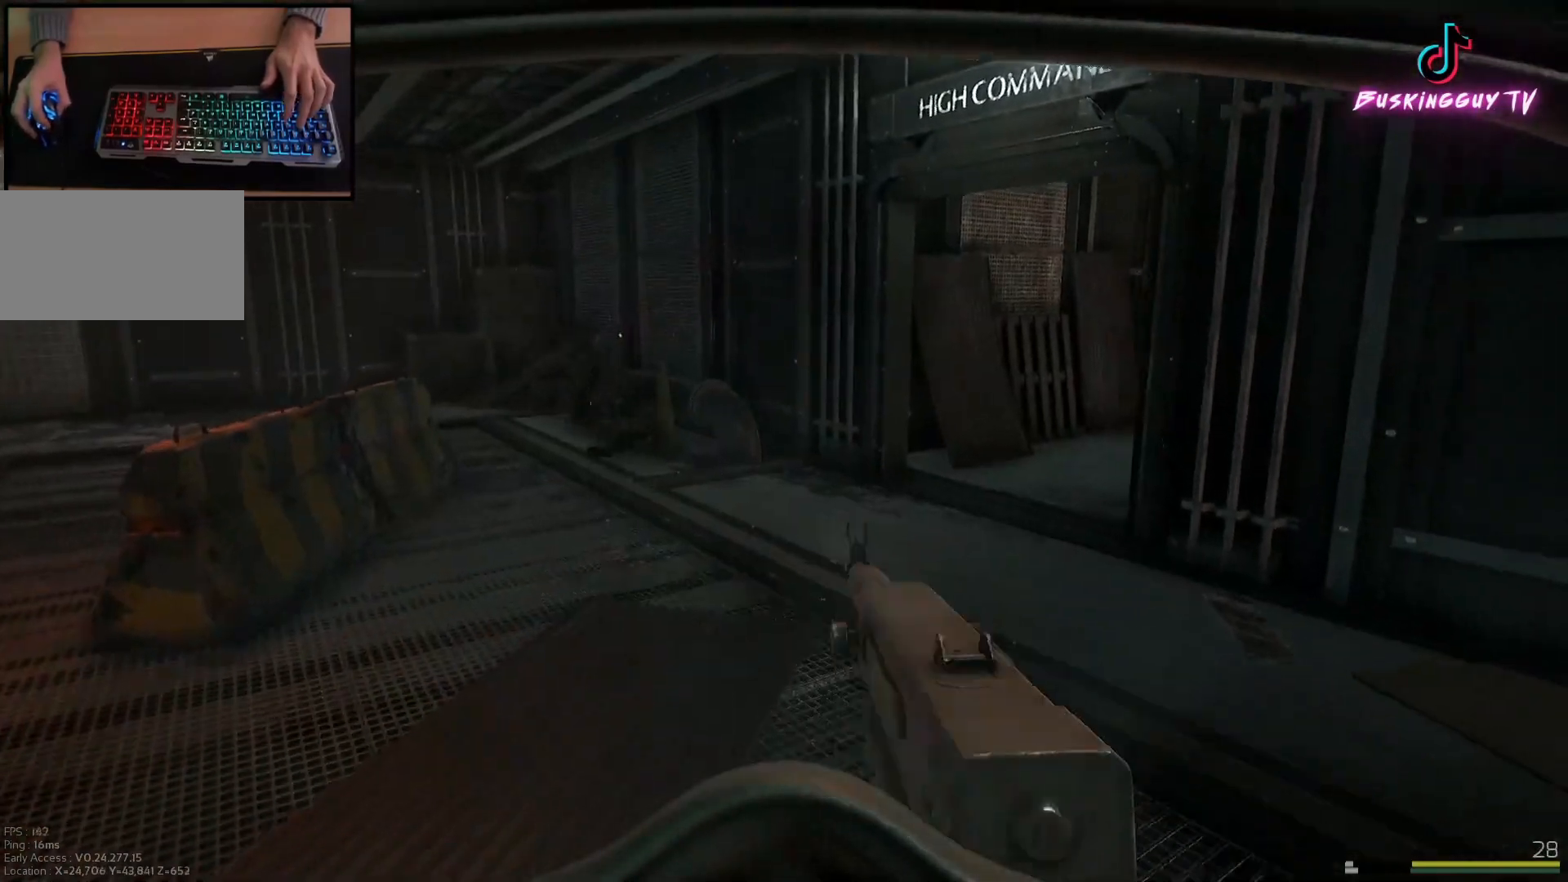
{"keys": ["shift", "w"], "mouse": [], "events": []}
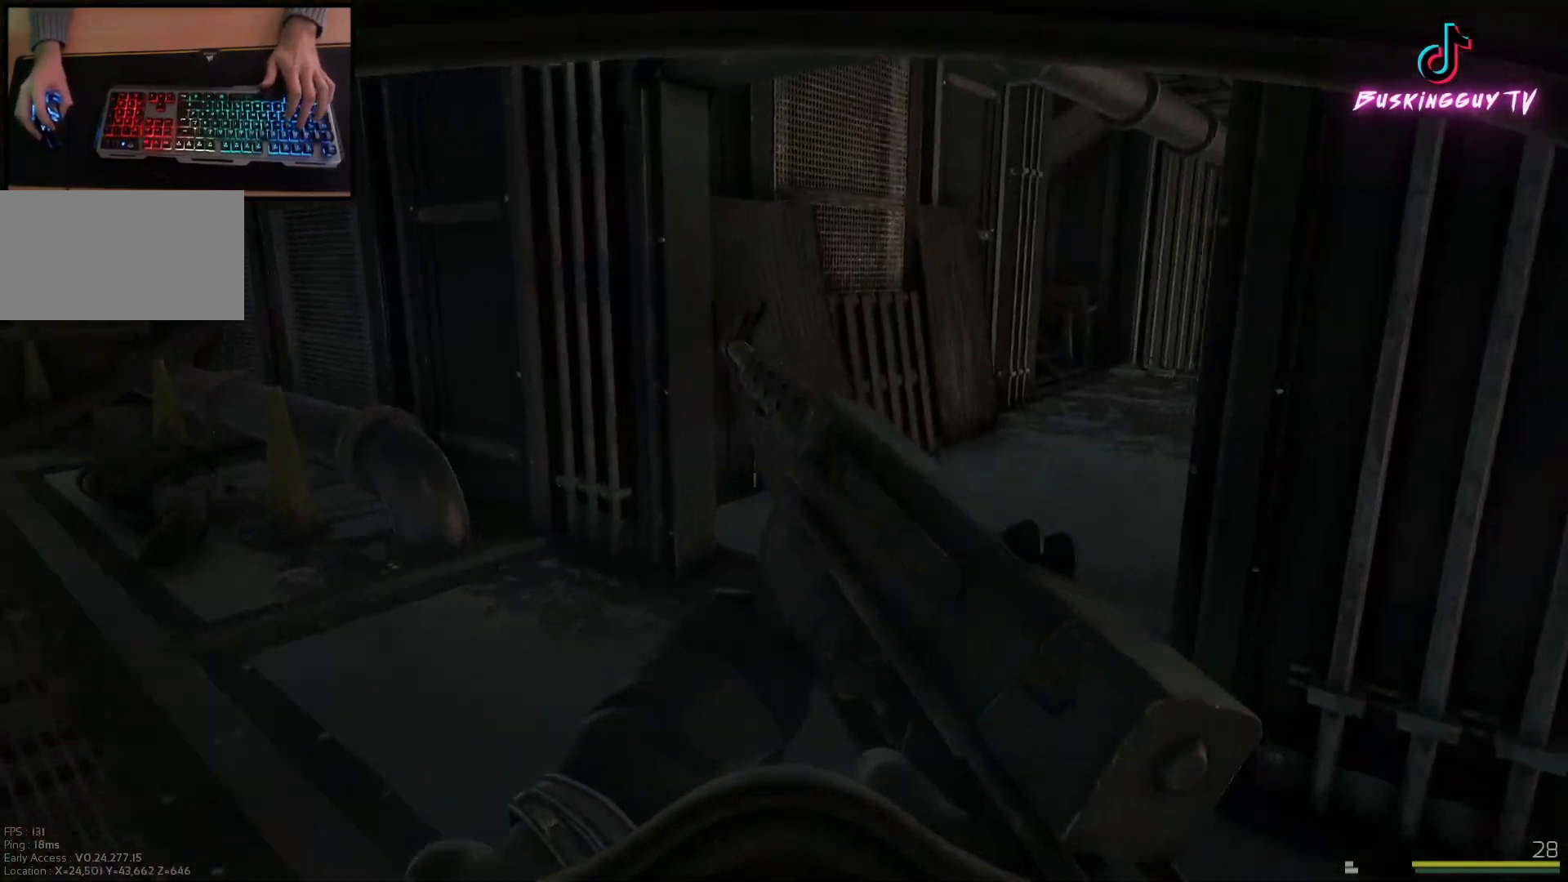
{"keys": [], "mouse": [], "events": [[234, "shift", "up"], [284, "w", "up"]]}
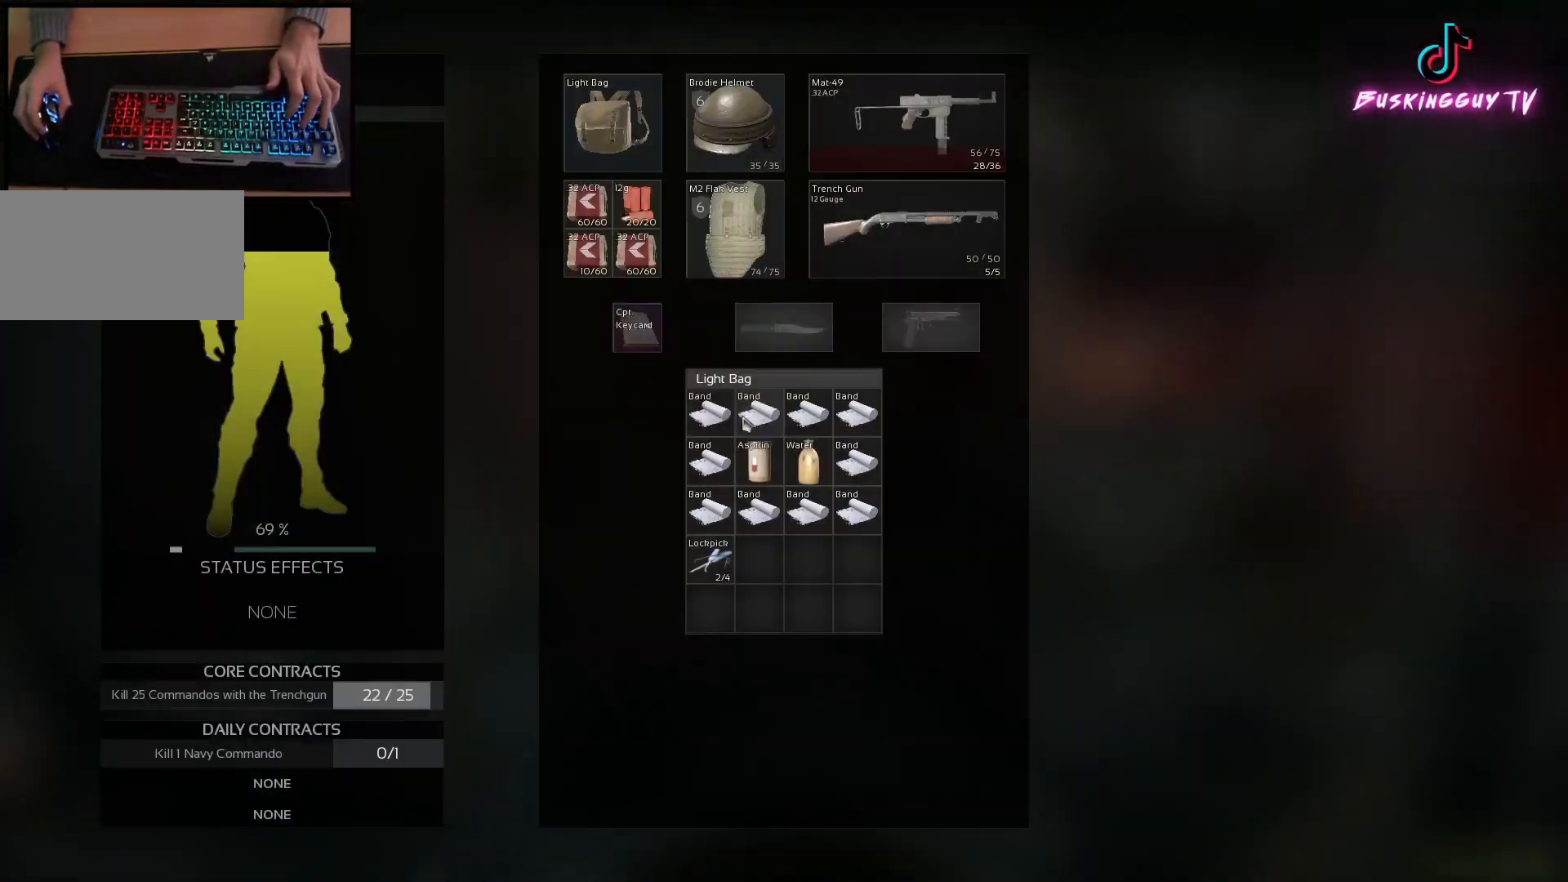
{"keys": ["w"], "mouse": [], "events": [[301, "mouse_wheel", "down"], [351, "mouse_wheel", "up"], [484, "w", "down"]]}
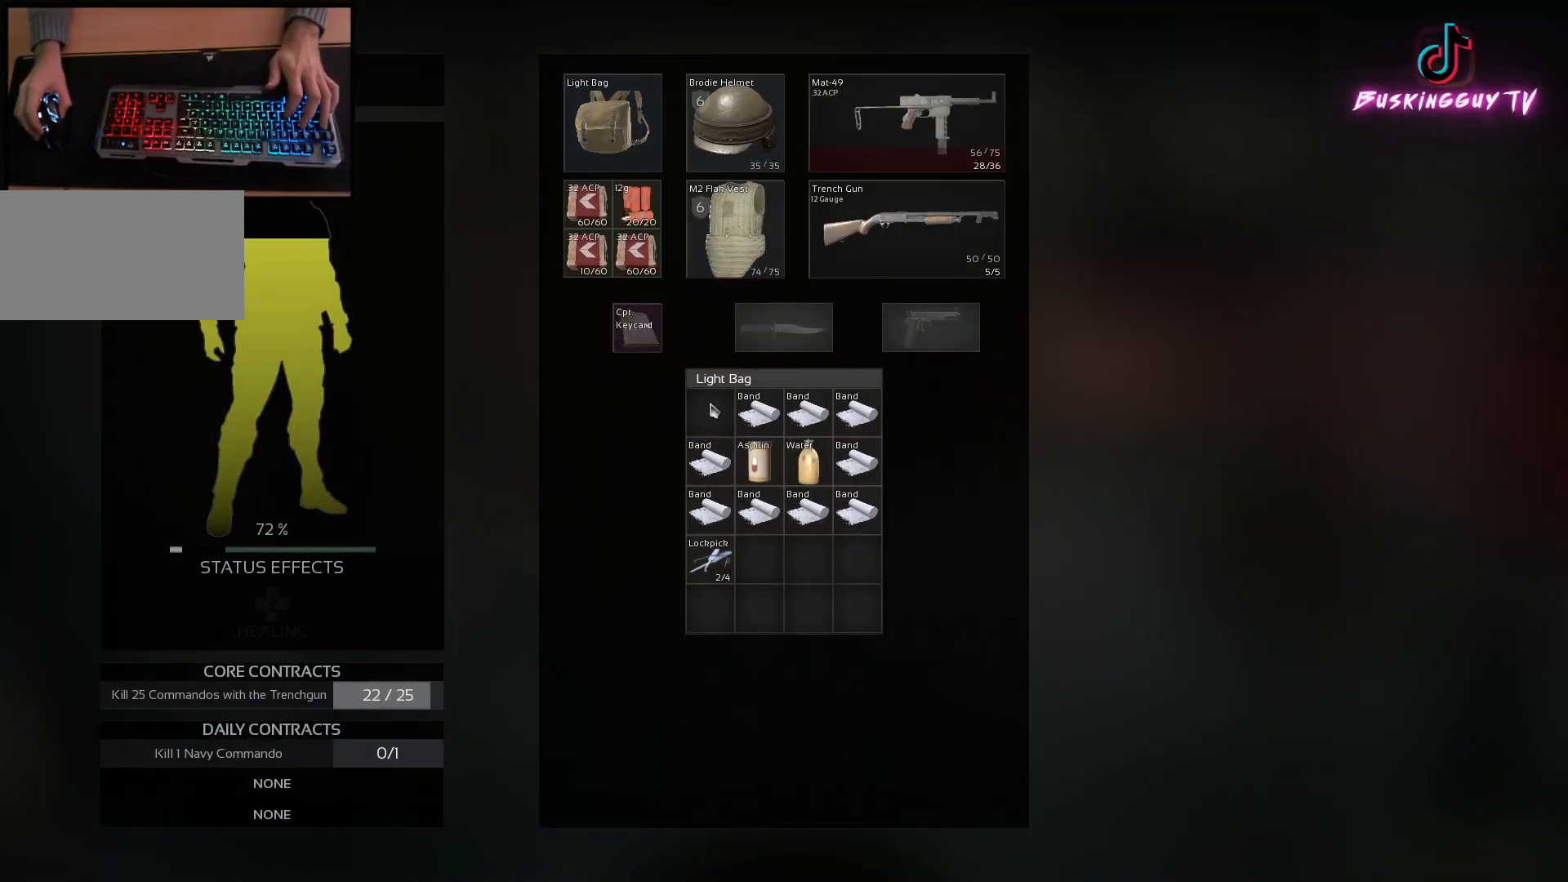
{"keys": ["w"], "mouse": [], "events": [[133, "shift", "down"], [250, "shift", "up"]]}
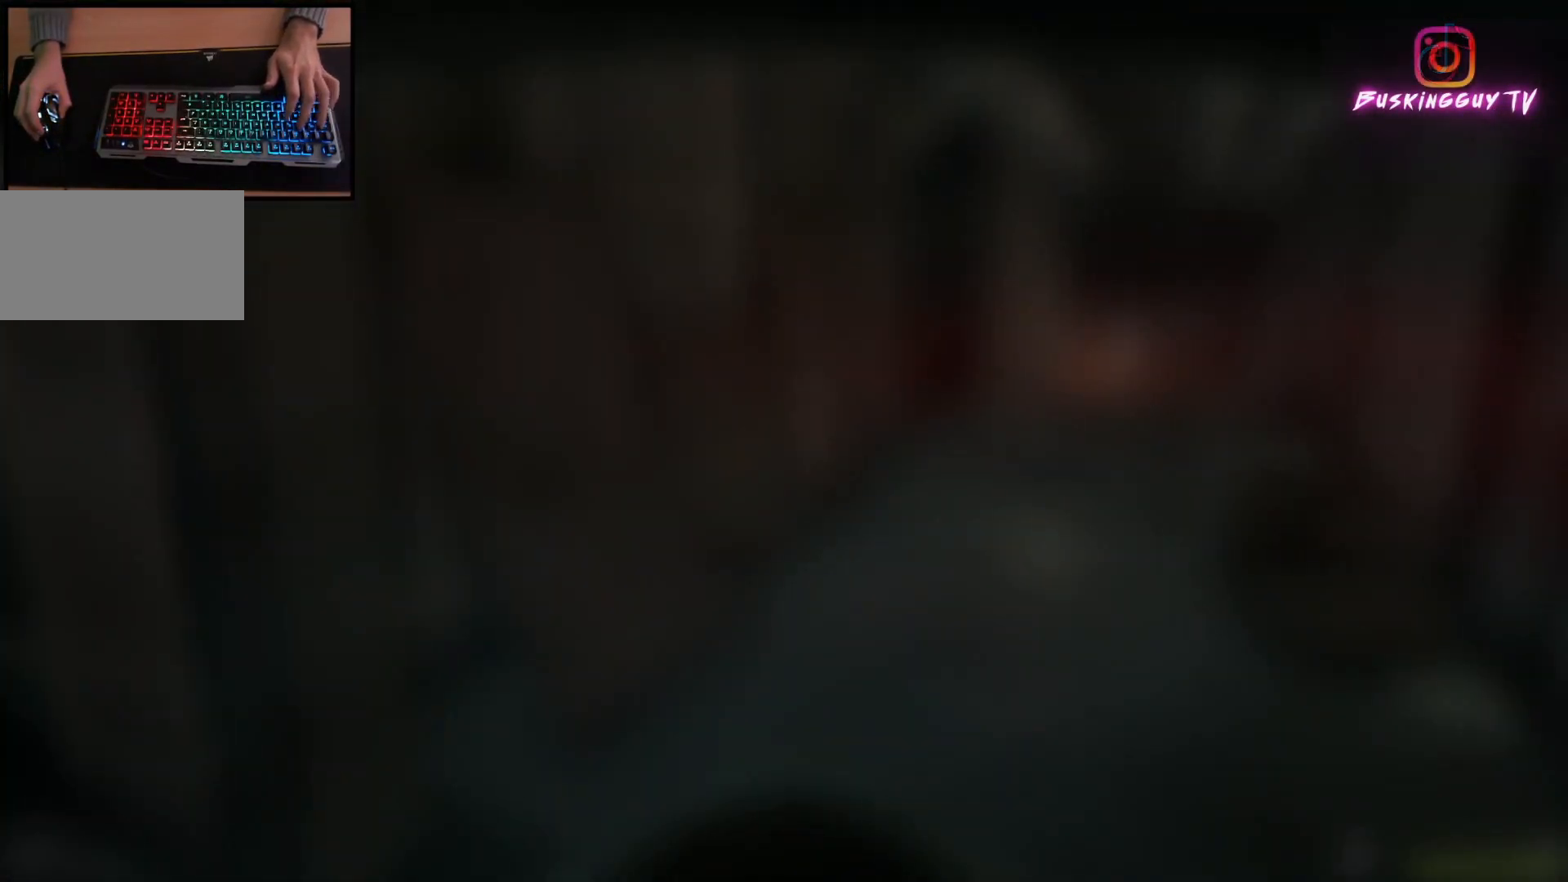
{"keys": ["w"], "mouse": [], "events": [[34, "w", "up"], [334, "w", "down"]]}
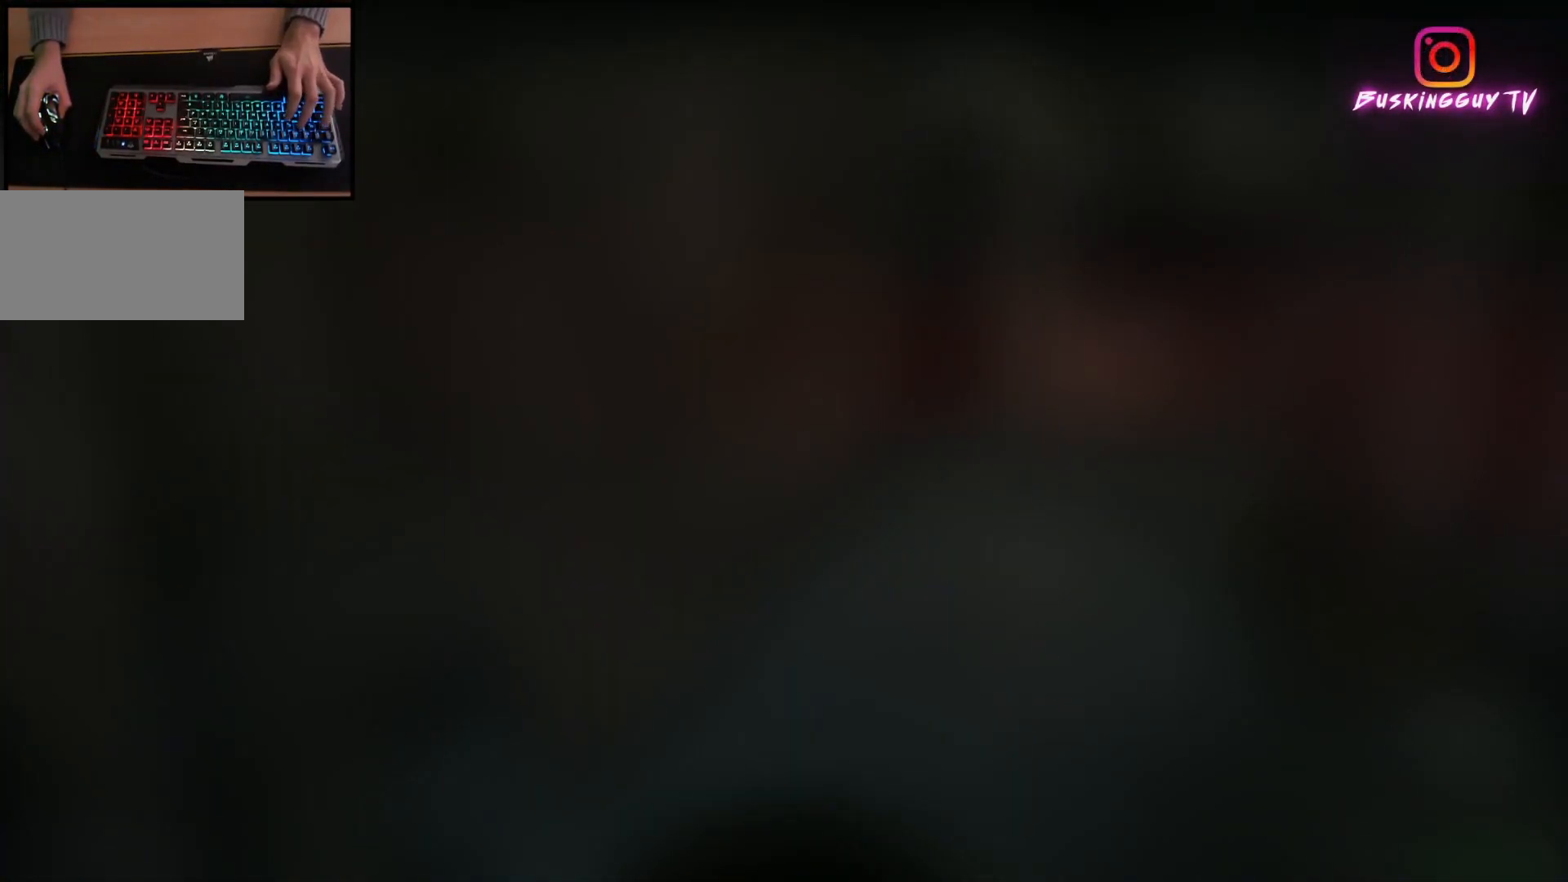
{"keys": ["shift", "w"], "mouse": [], "events": [[233, "shift", "down"]]}
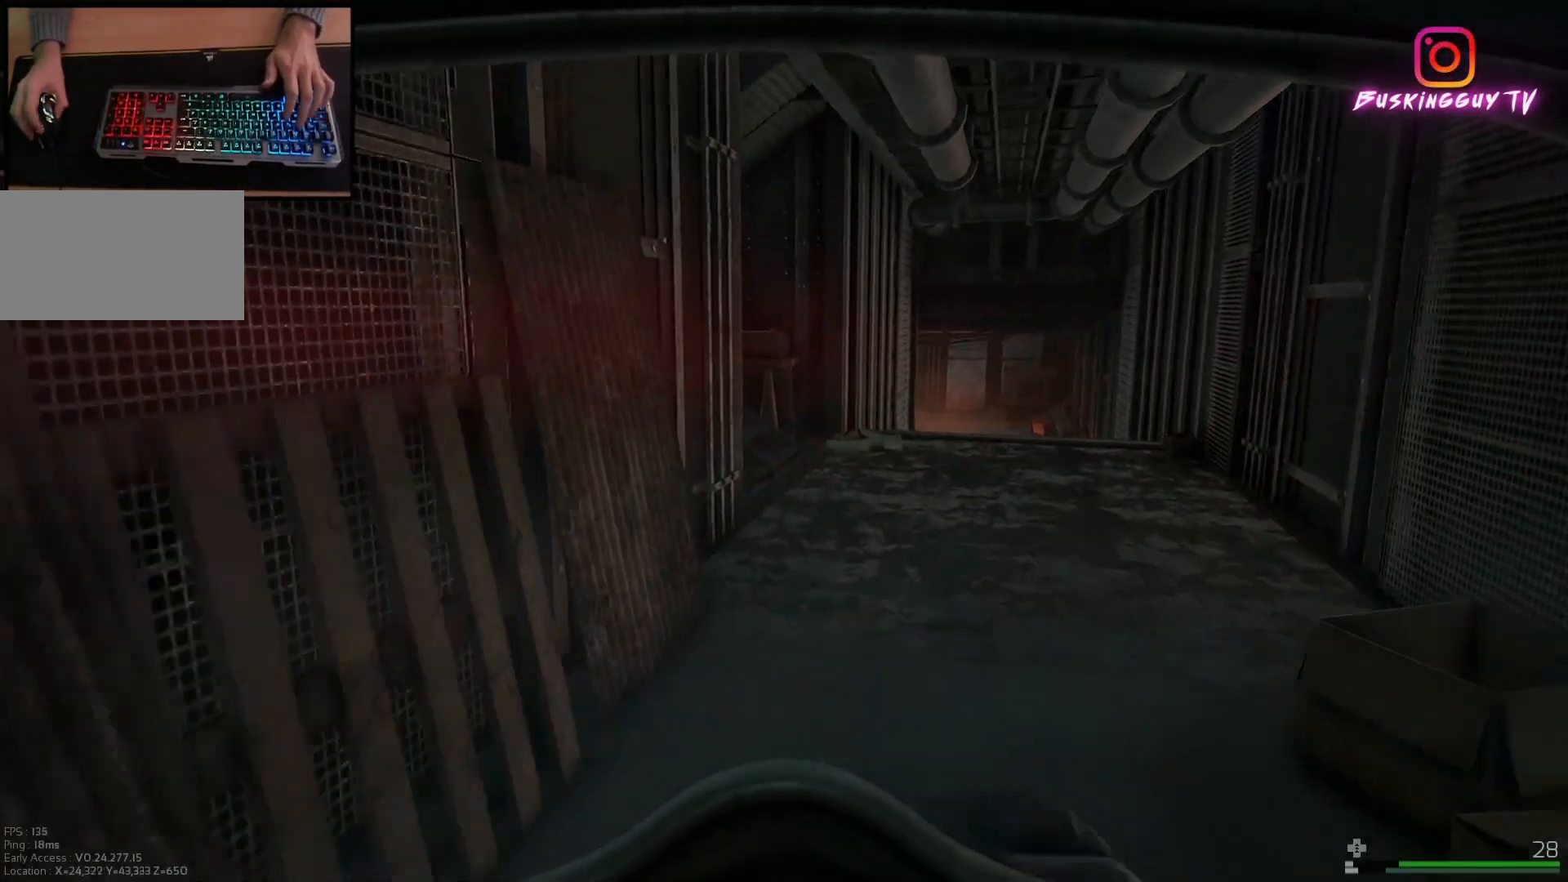
{"keys": ["d", "shift", "w"], "mouse": [], "events": [[117, "d", "down"], [267, "d", "up"], [417, "d", "down"]]}
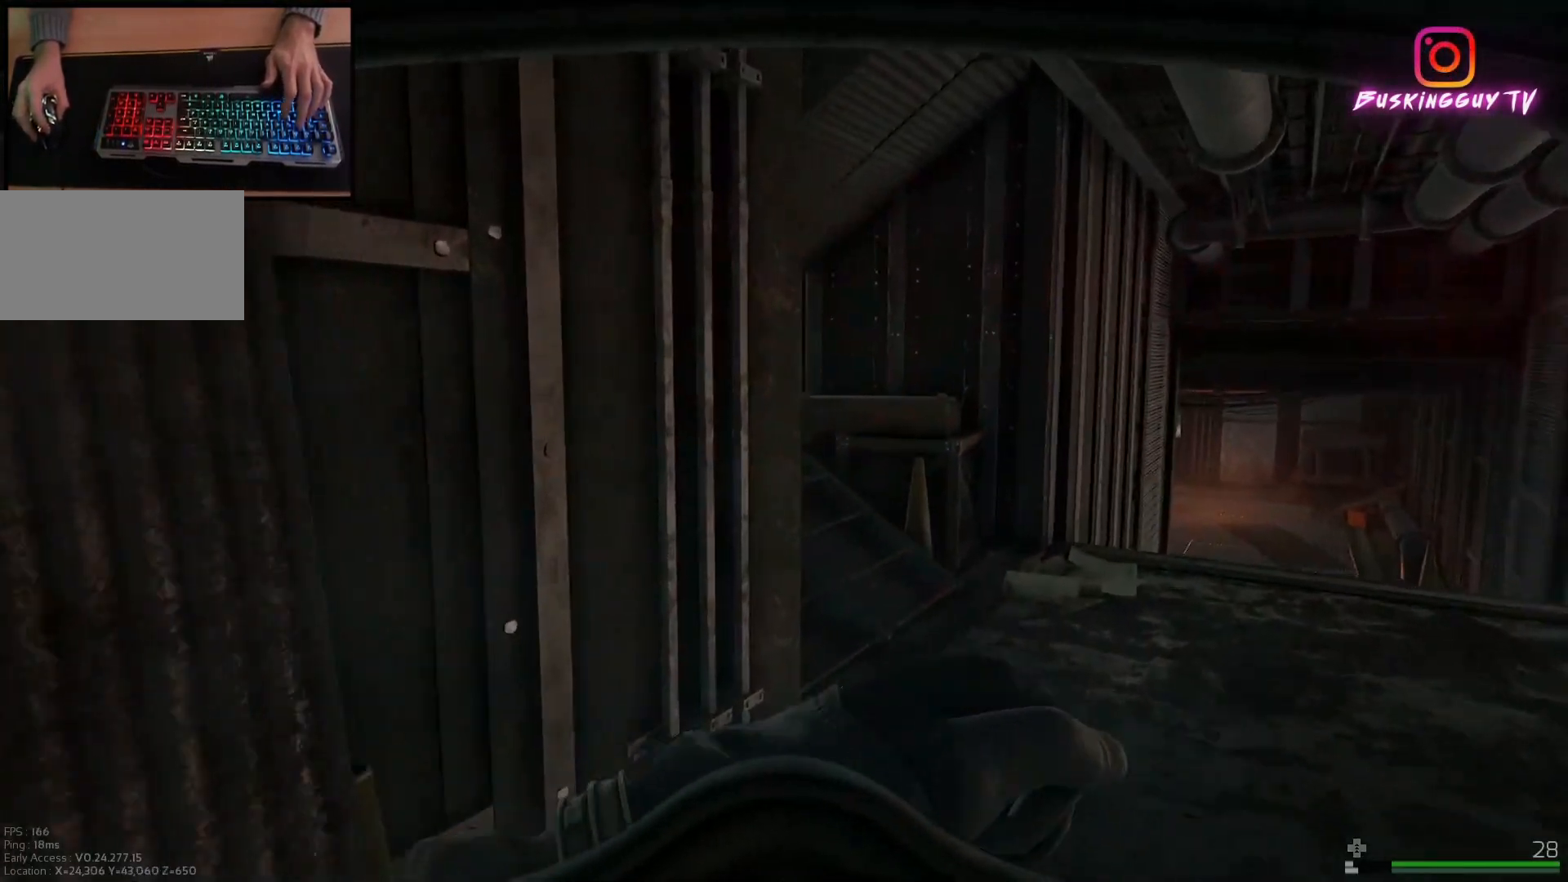
{"keys": ["shift", "w"], "mouse": [], "events": [[66, "d", "up"], [183, "d", "down"], [333, "d", "up"]]}
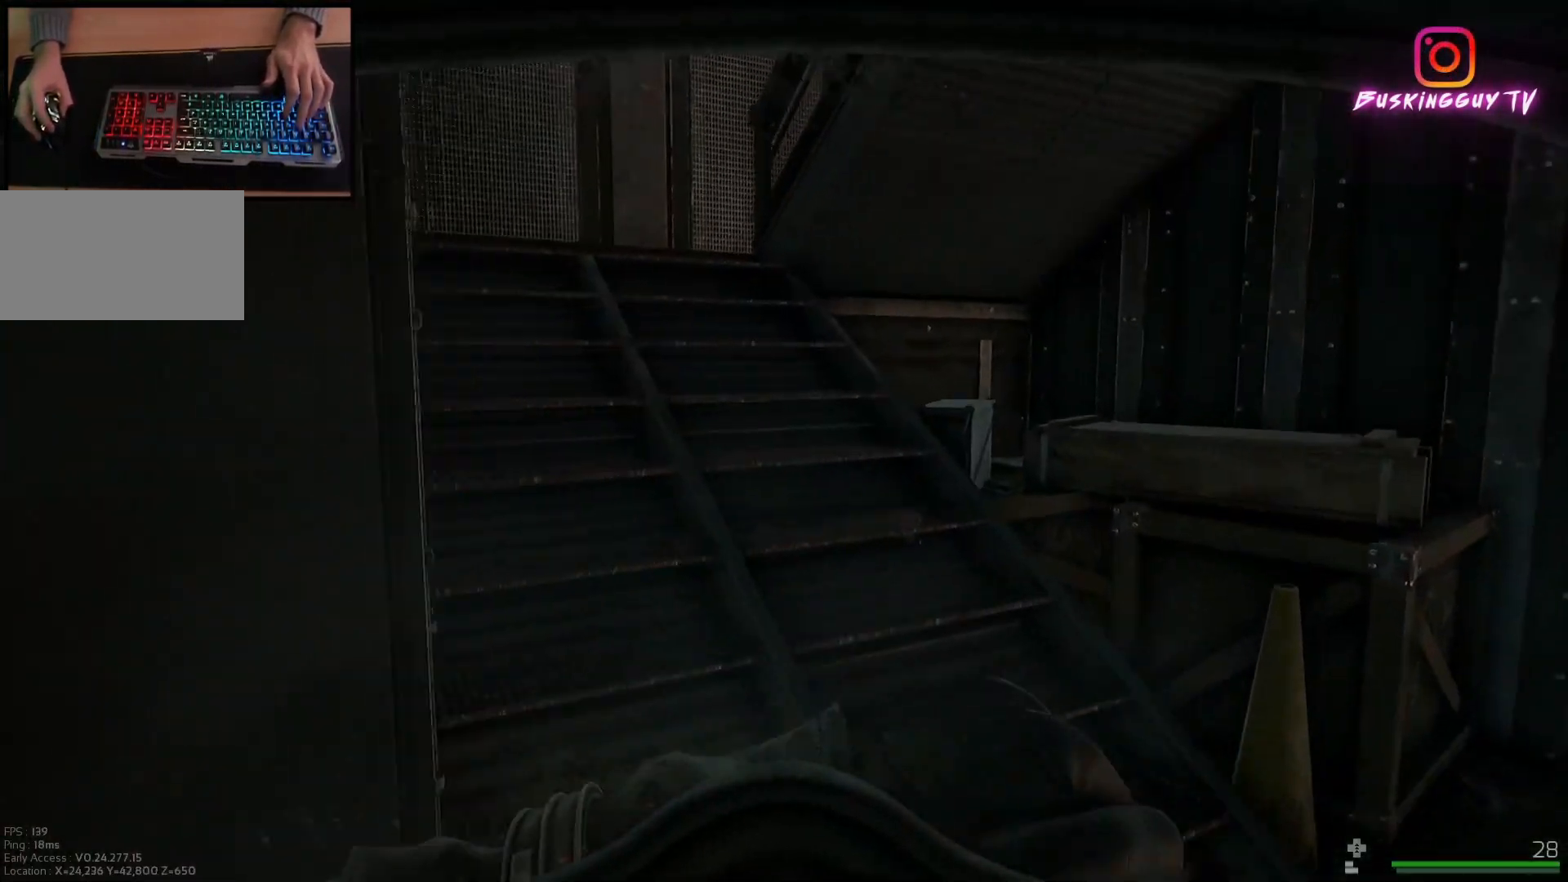
{"keys": ["a", "shift", "w"], "mouse": [], "events": [[251, "a", "down"]]}
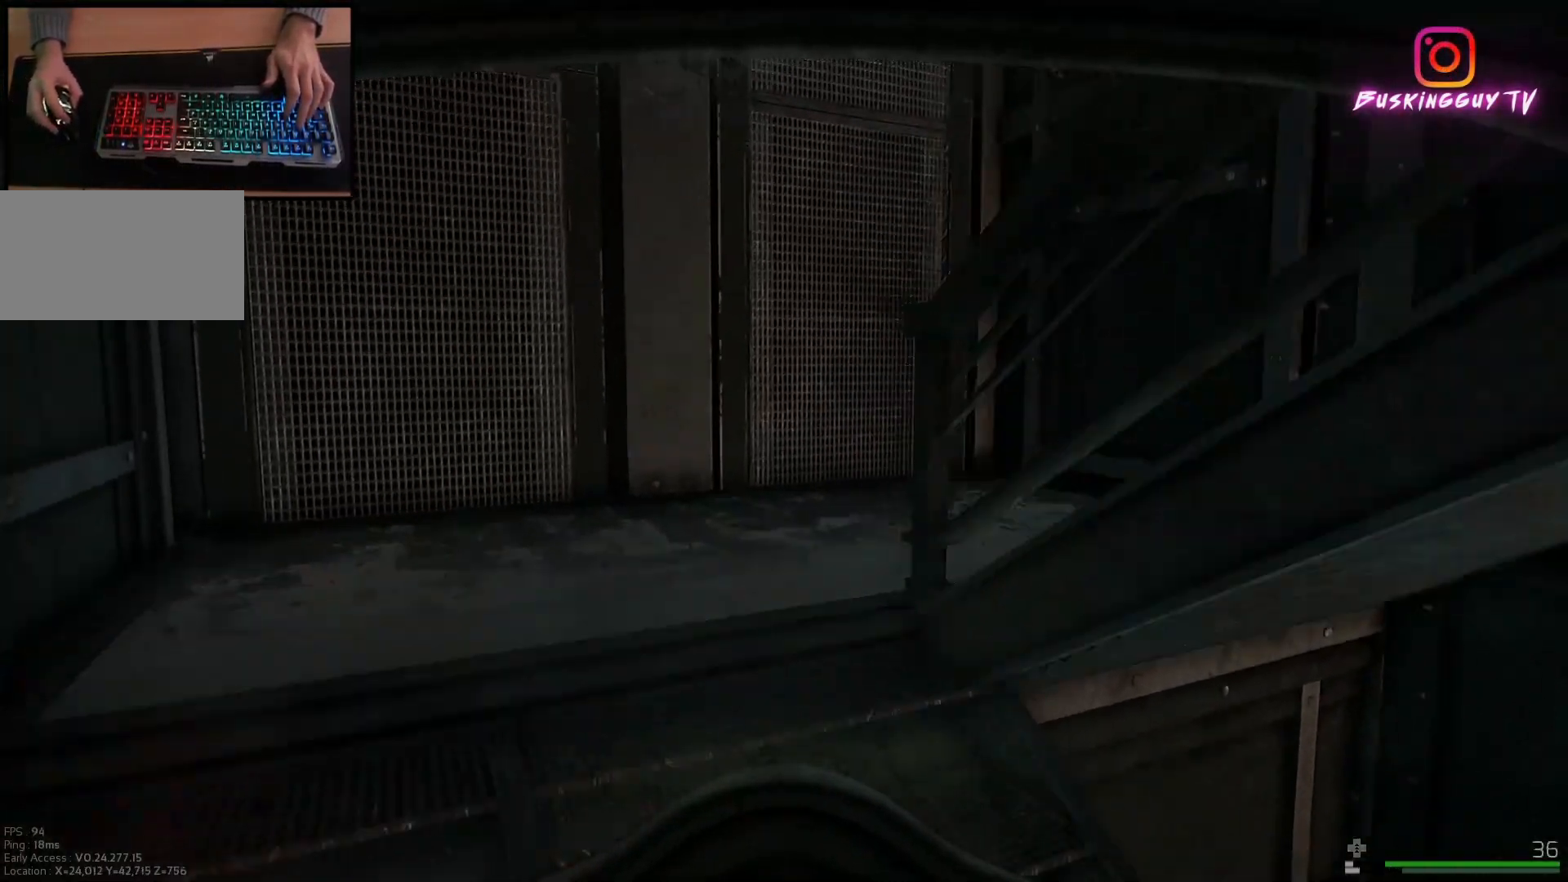
{"keys": ["a", "shift", "w"], "mouse": [], "events": []}
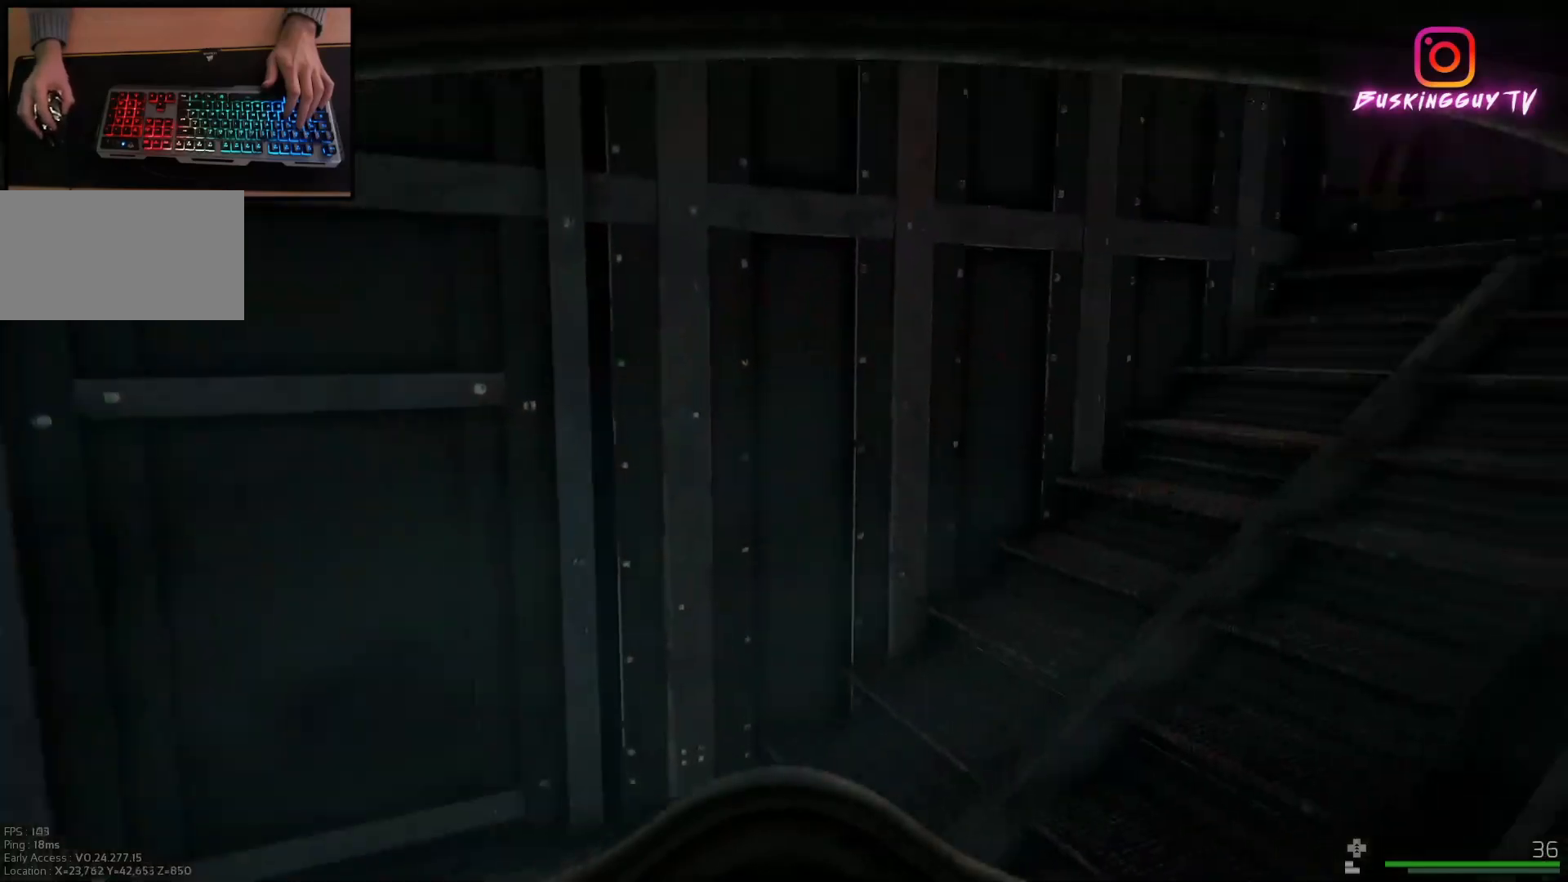
{"keys": ["d", "shift", "w"], "mouse": [], "events": [[167, "a", "up"], [434, "d", "down"]]}
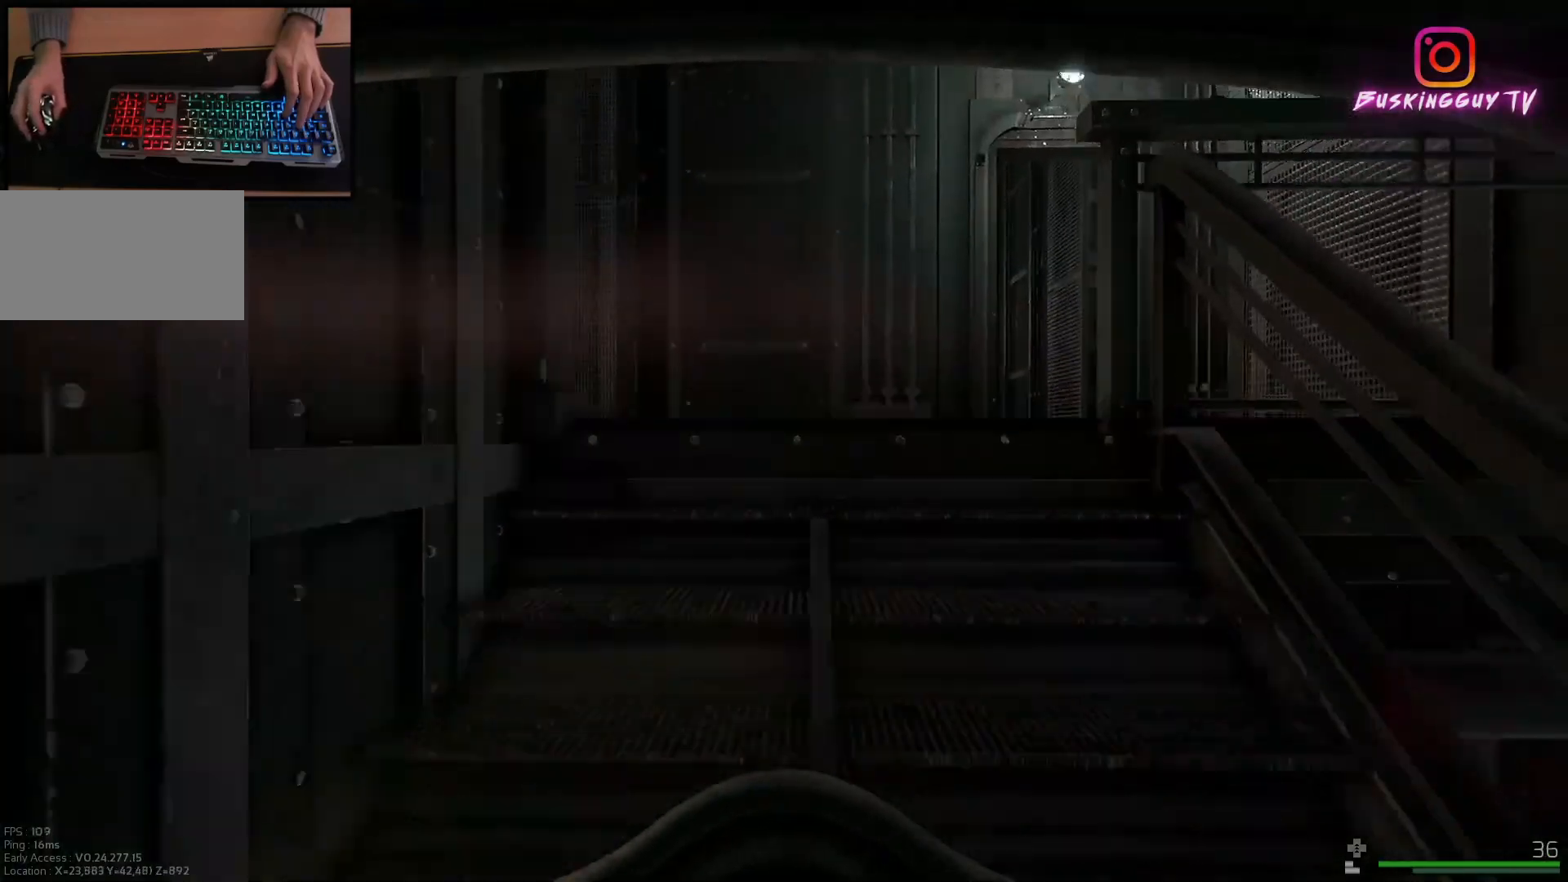
{"keys": ["d", "shift", "w"], "mouse": [], "events": [[16, "d", "up"], [367, "d", "down"]]}
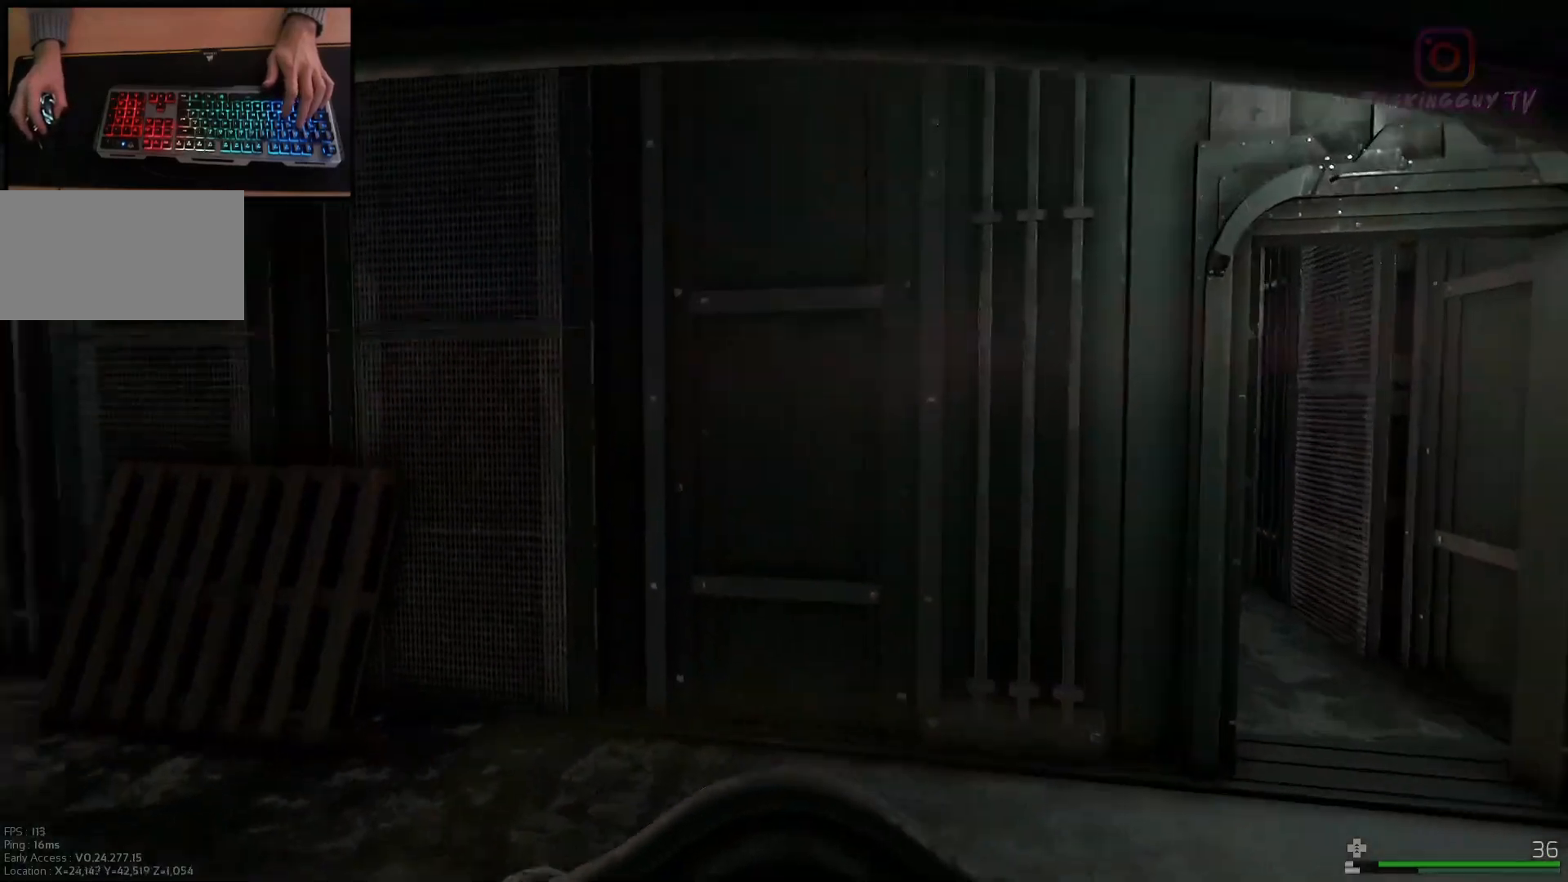
{"keys": ["d", "w"], "mouse": [], "events": [[117, "w", "up"], [150, "shift", "up"], [284, "w", "down"]]}
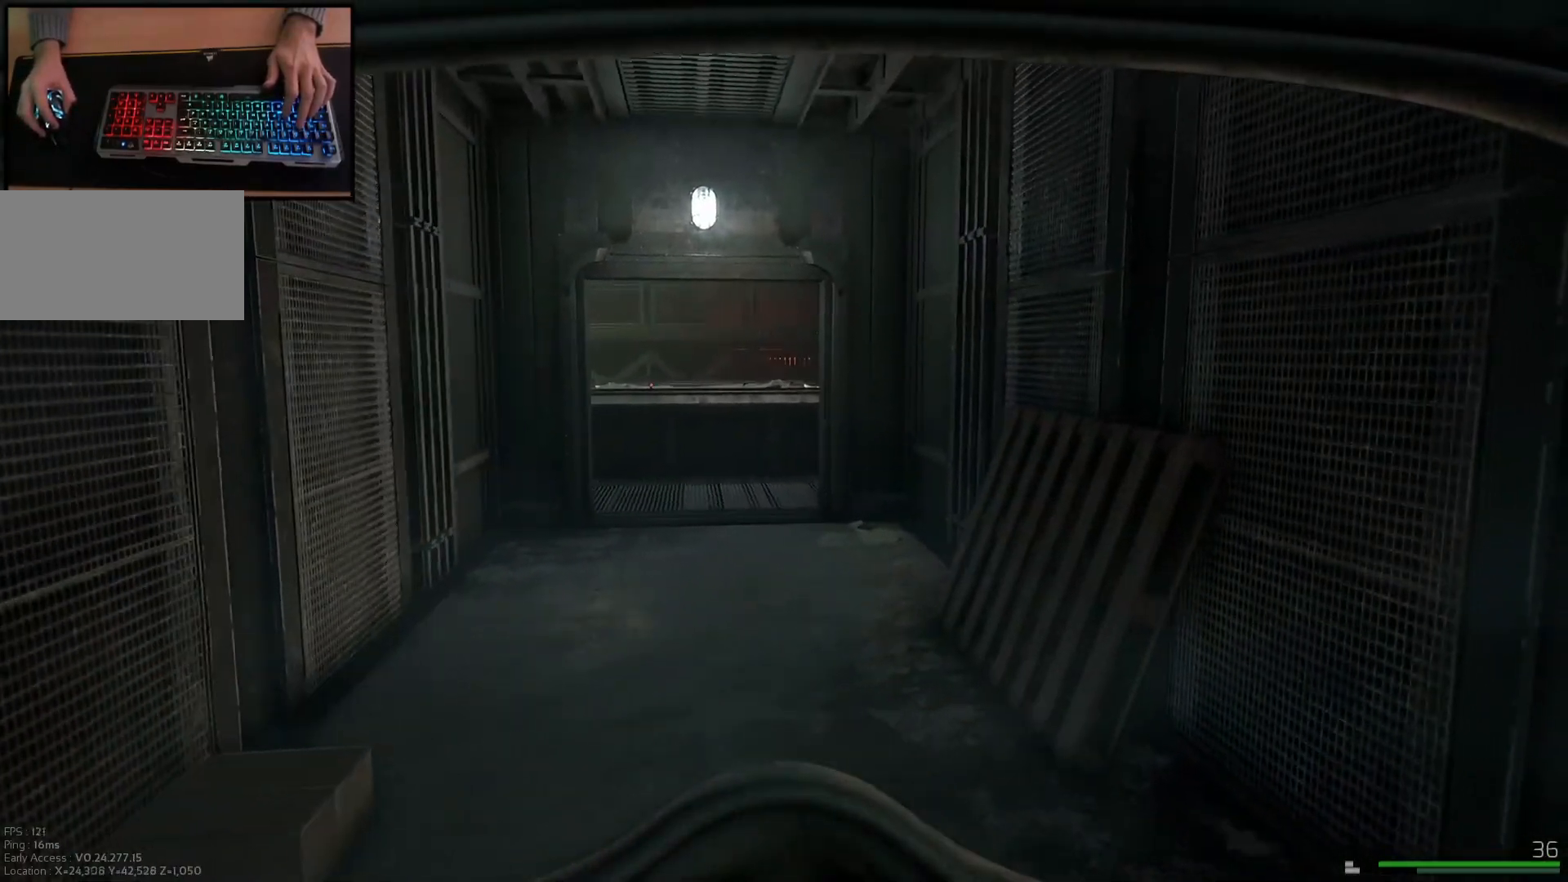
{"keys": ["shift", "w"], "mouse": [], "events": [[50, "d", "up"], [66, "shift", "down"]]}
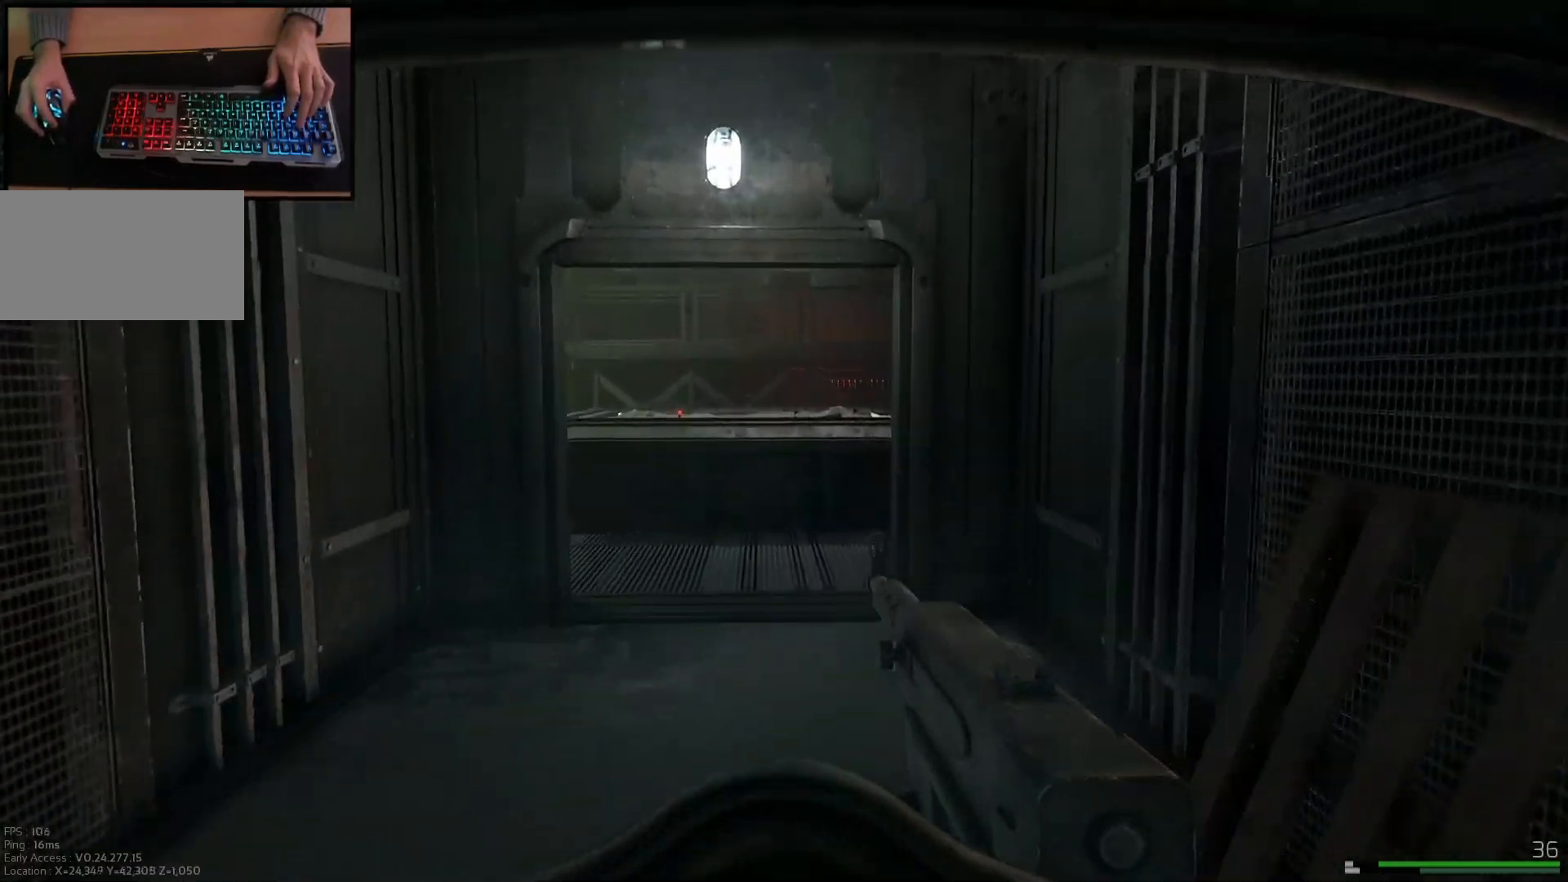
{"keys": ["shift", "w"], "mouse": [], "events": []}
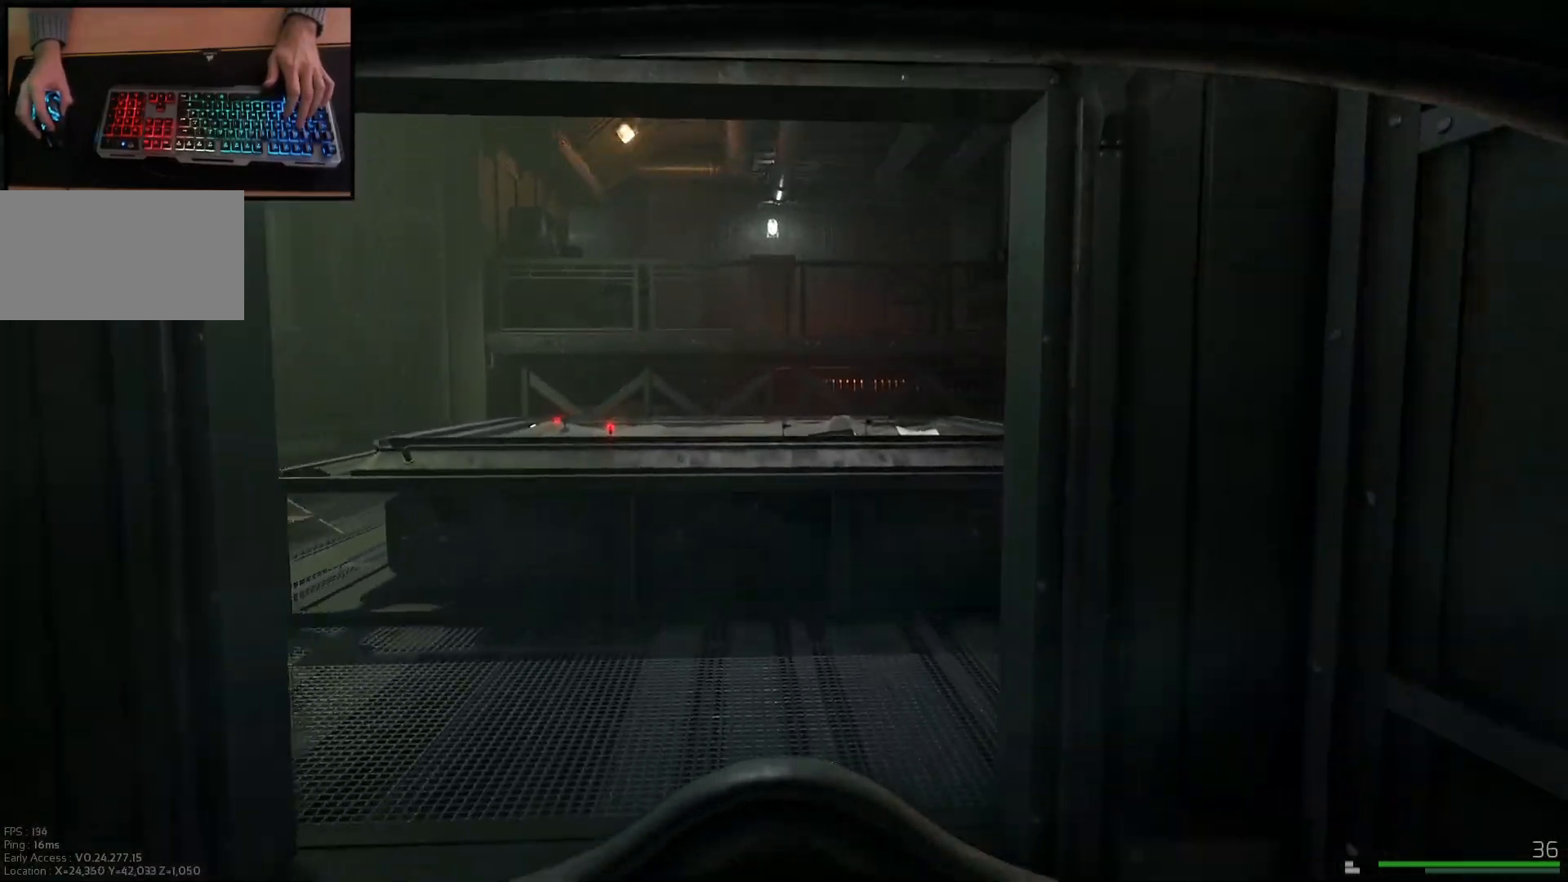
{"keys": ["d", "shift", "w"], "mouse": [], "events": [[400, "d", "down"]]}
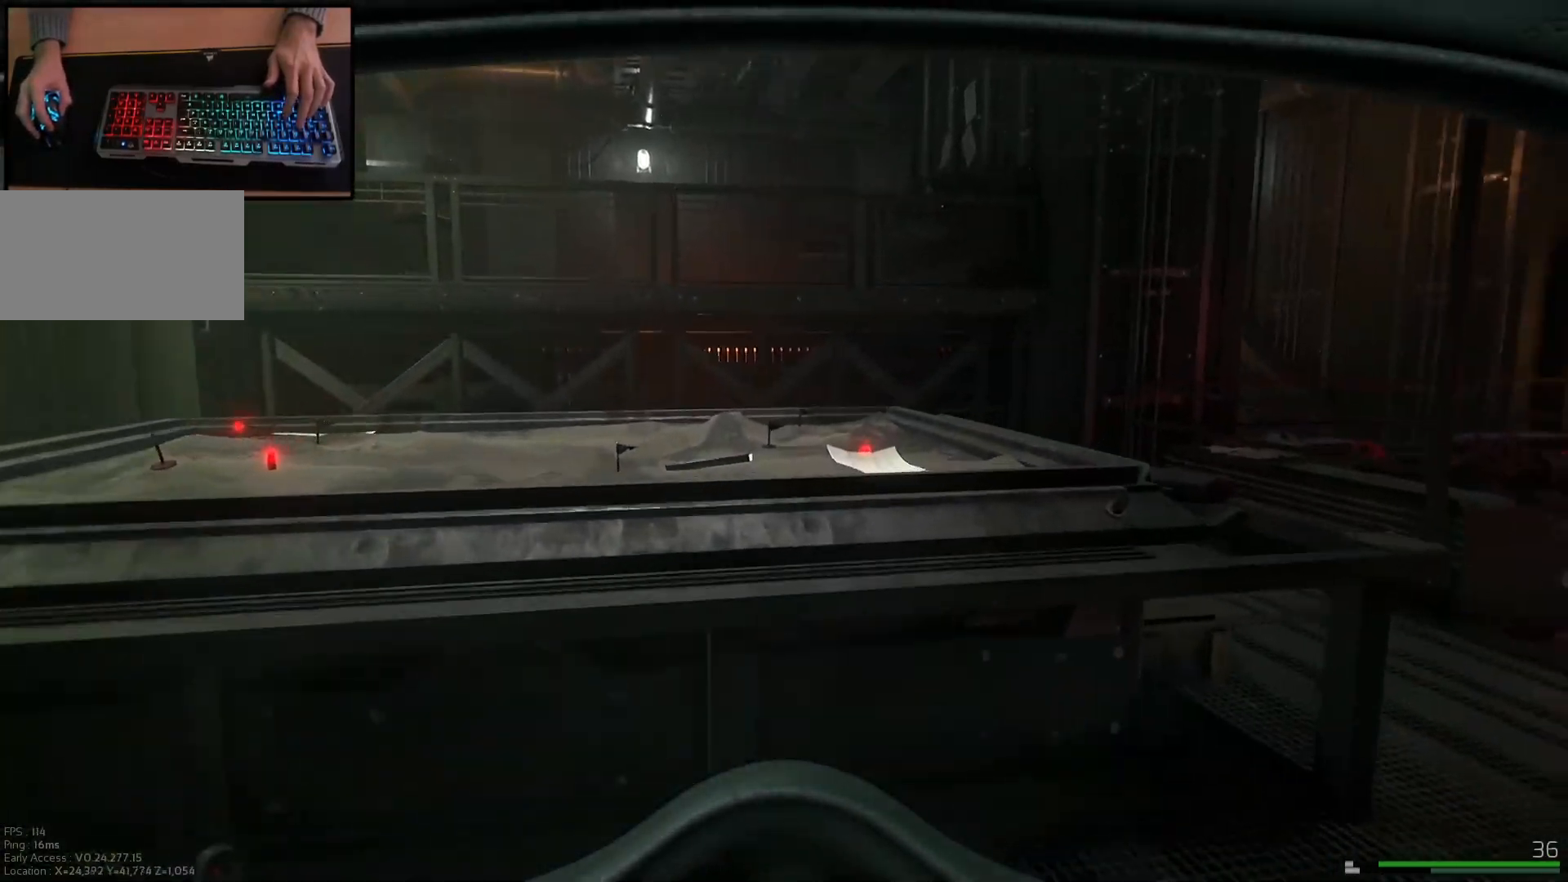
{"keys": ["w"], "mouse": [], "events": [[217, "shift", "up"], [484, "d", "up"]]}
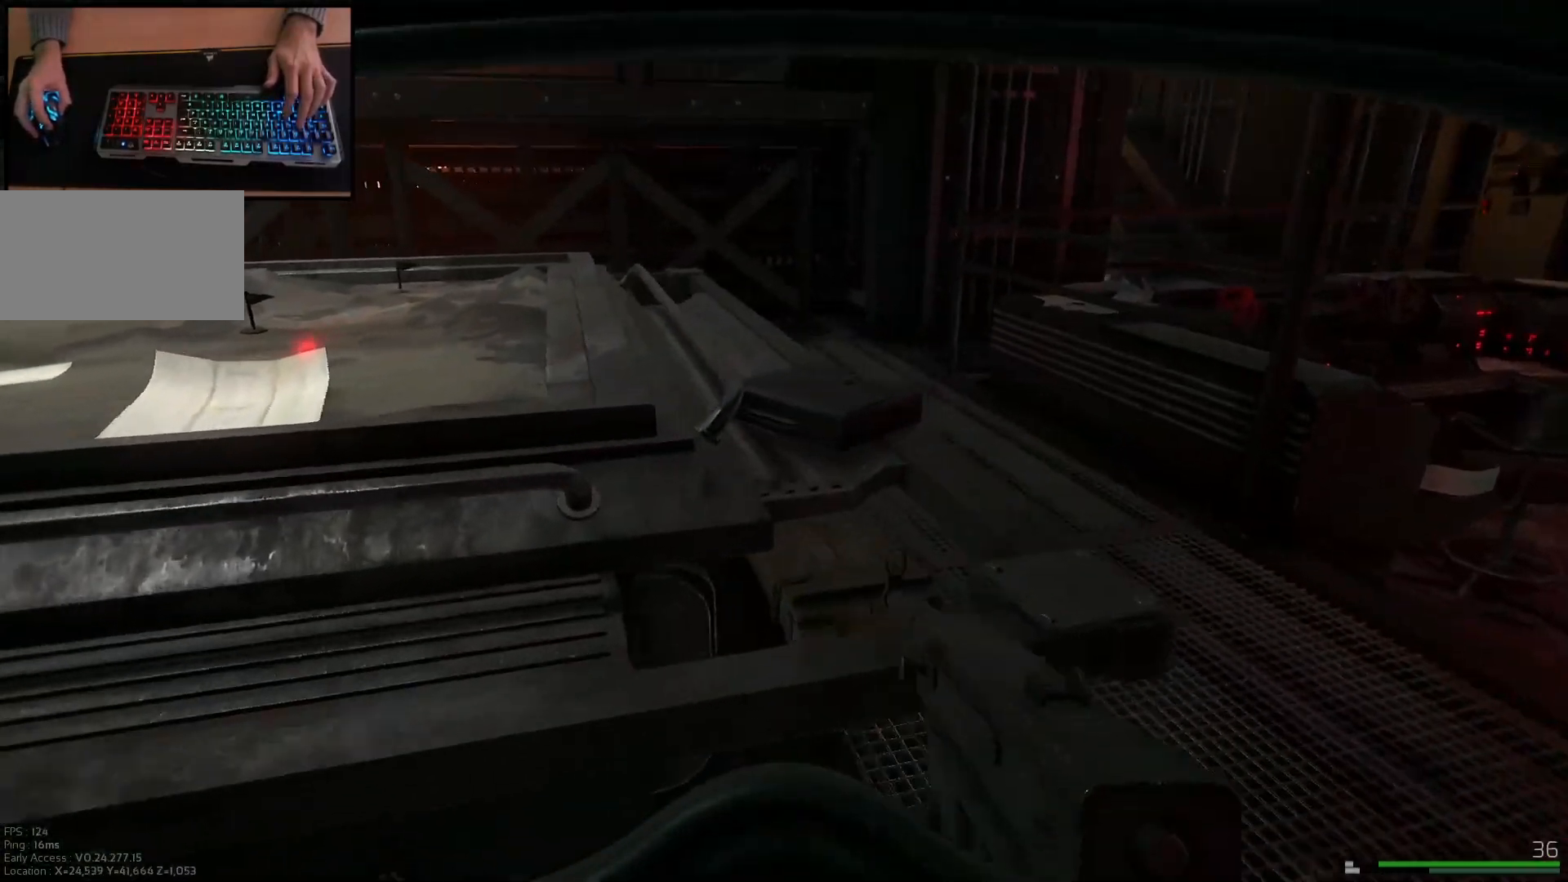
{"keys": [], "mouse": [], "events": [[50, "w", "up"]]}
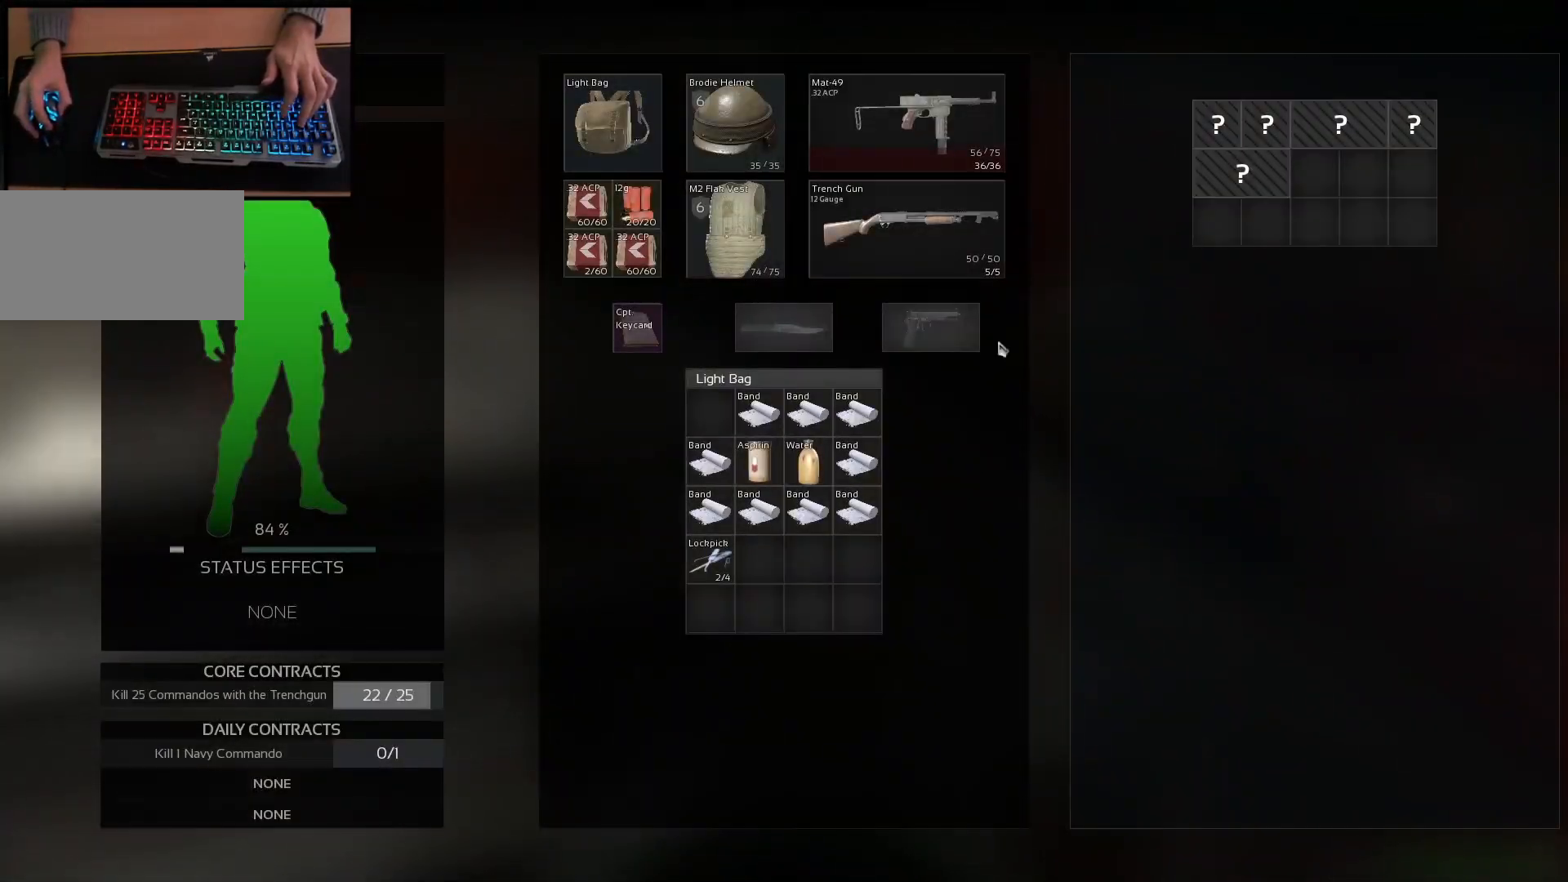
{"keys": [], "mouse": [], "events": [[401, "mouse_left", "down"], [467, "mouse_left", "up"]]}
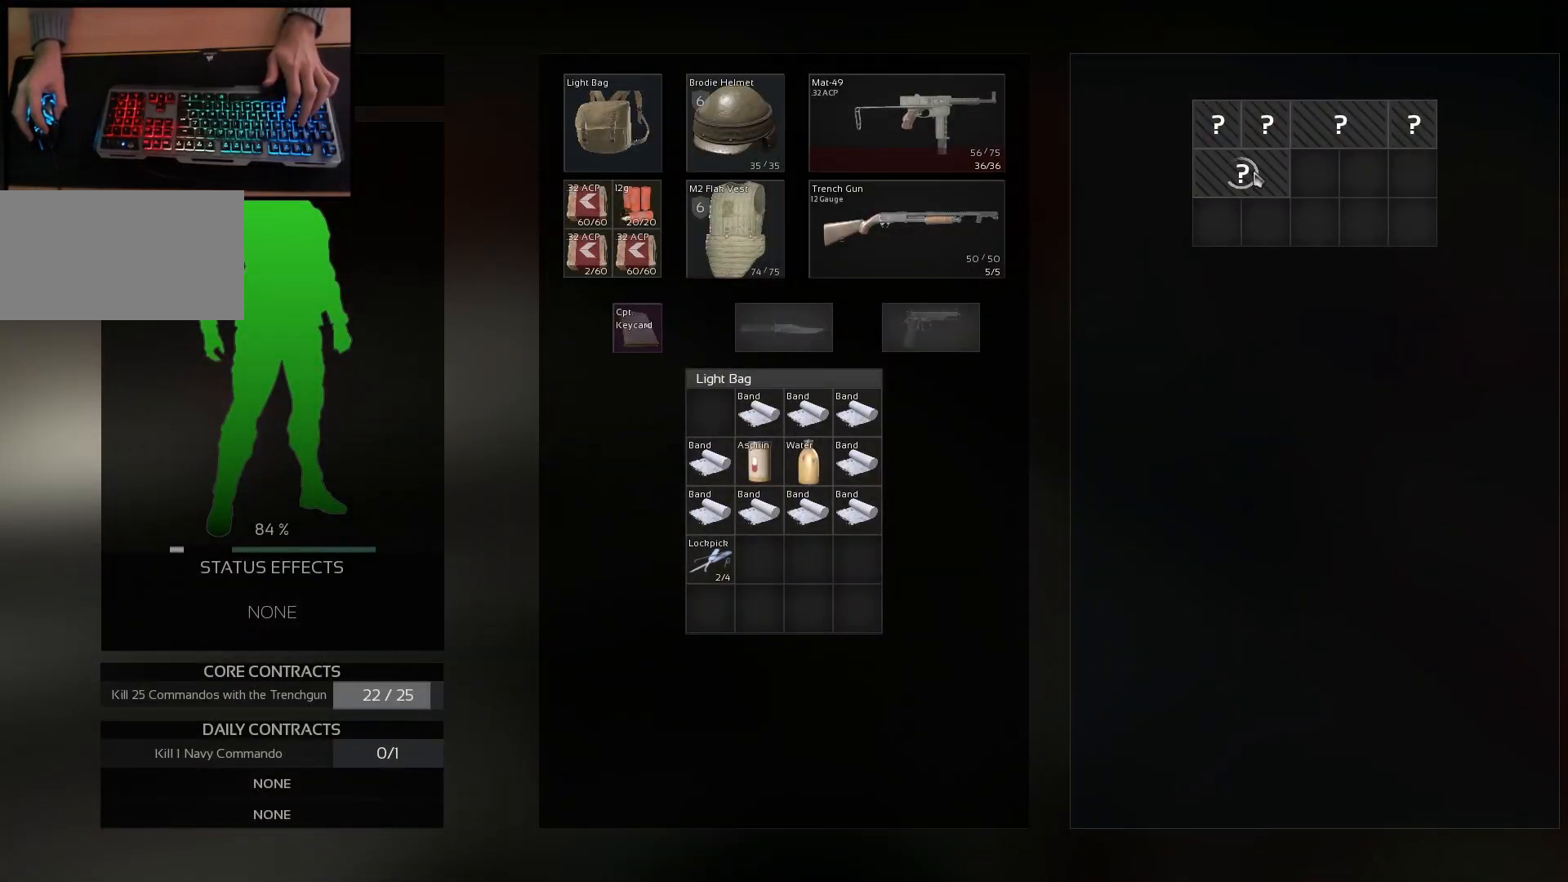
{"keys": [], "mouse": ["left"], "events": [[167, "mouse_left", "down"], [250, "mouse_left", "up"], [434, "mouse_left", "down"]]}
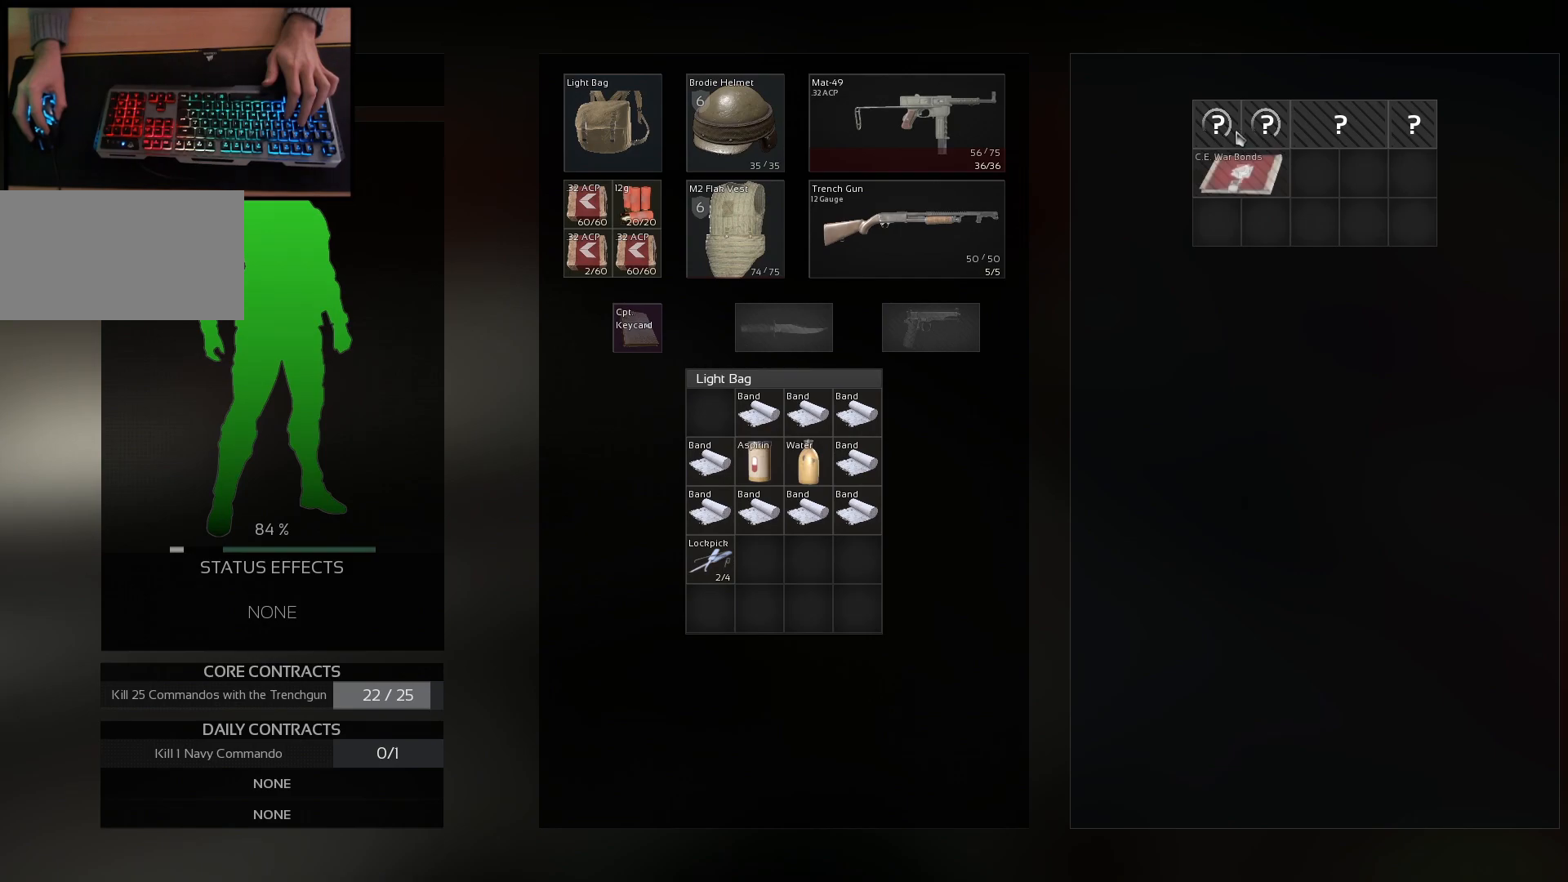
{"keys": [], "mouse": ["left"], "events": [[34, "mouse_left", "up"], [234, "mouse_left", "down"], [317, "mouse_left", "up"], [484, "mouse_left", "down"]]}
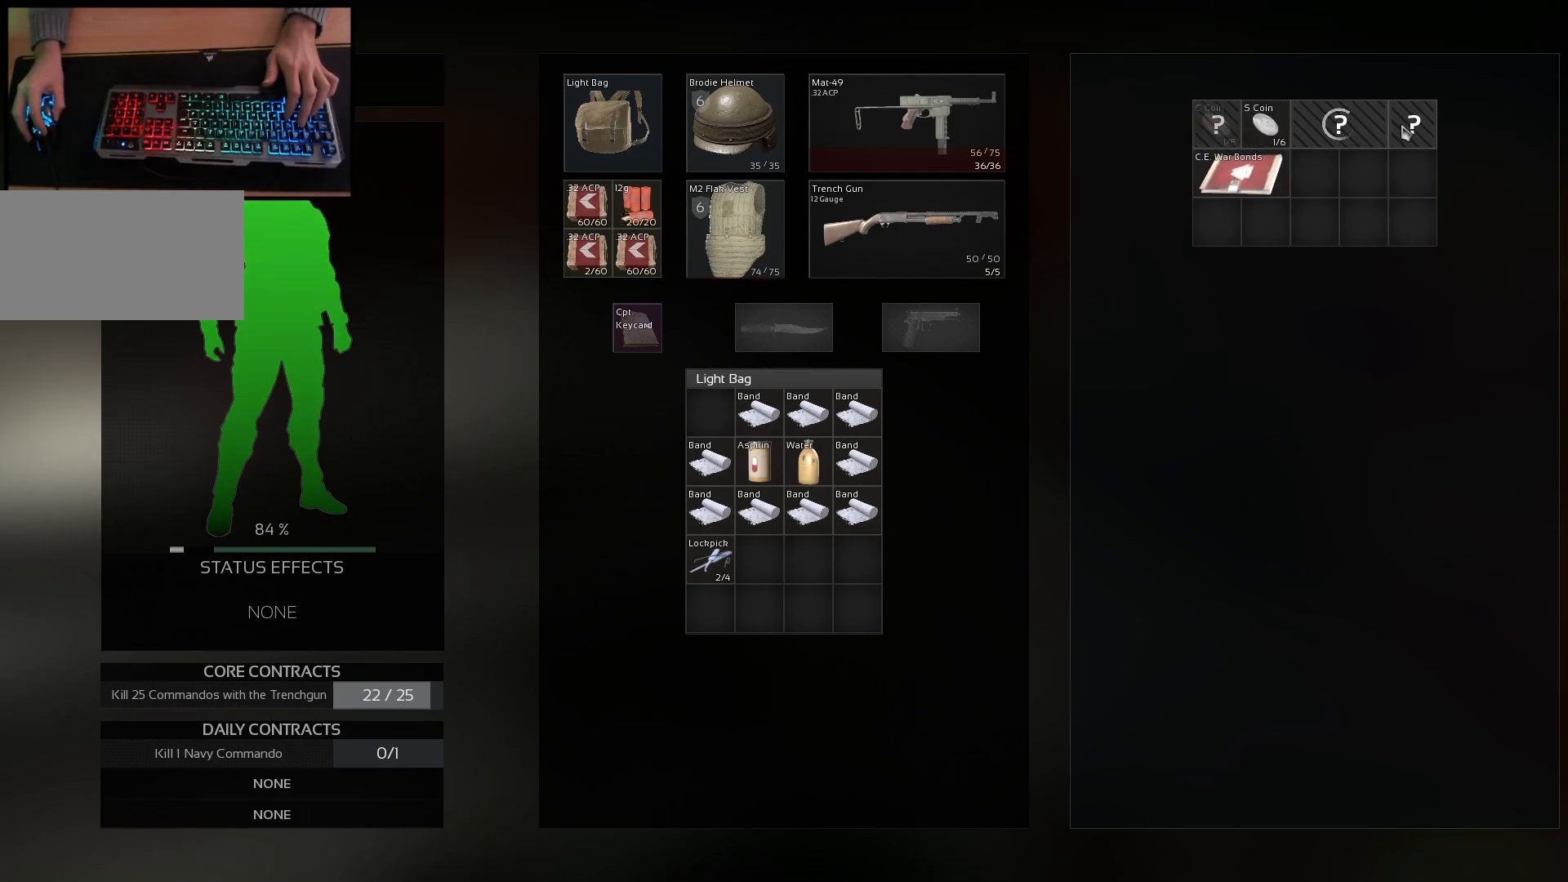
{"keys": ["ctrl"], "mouse": ["left"], "events": [[66, "mouse_left", "up"], [333, "ctrl", "down"], [484, "mouse_left", "down"]]}